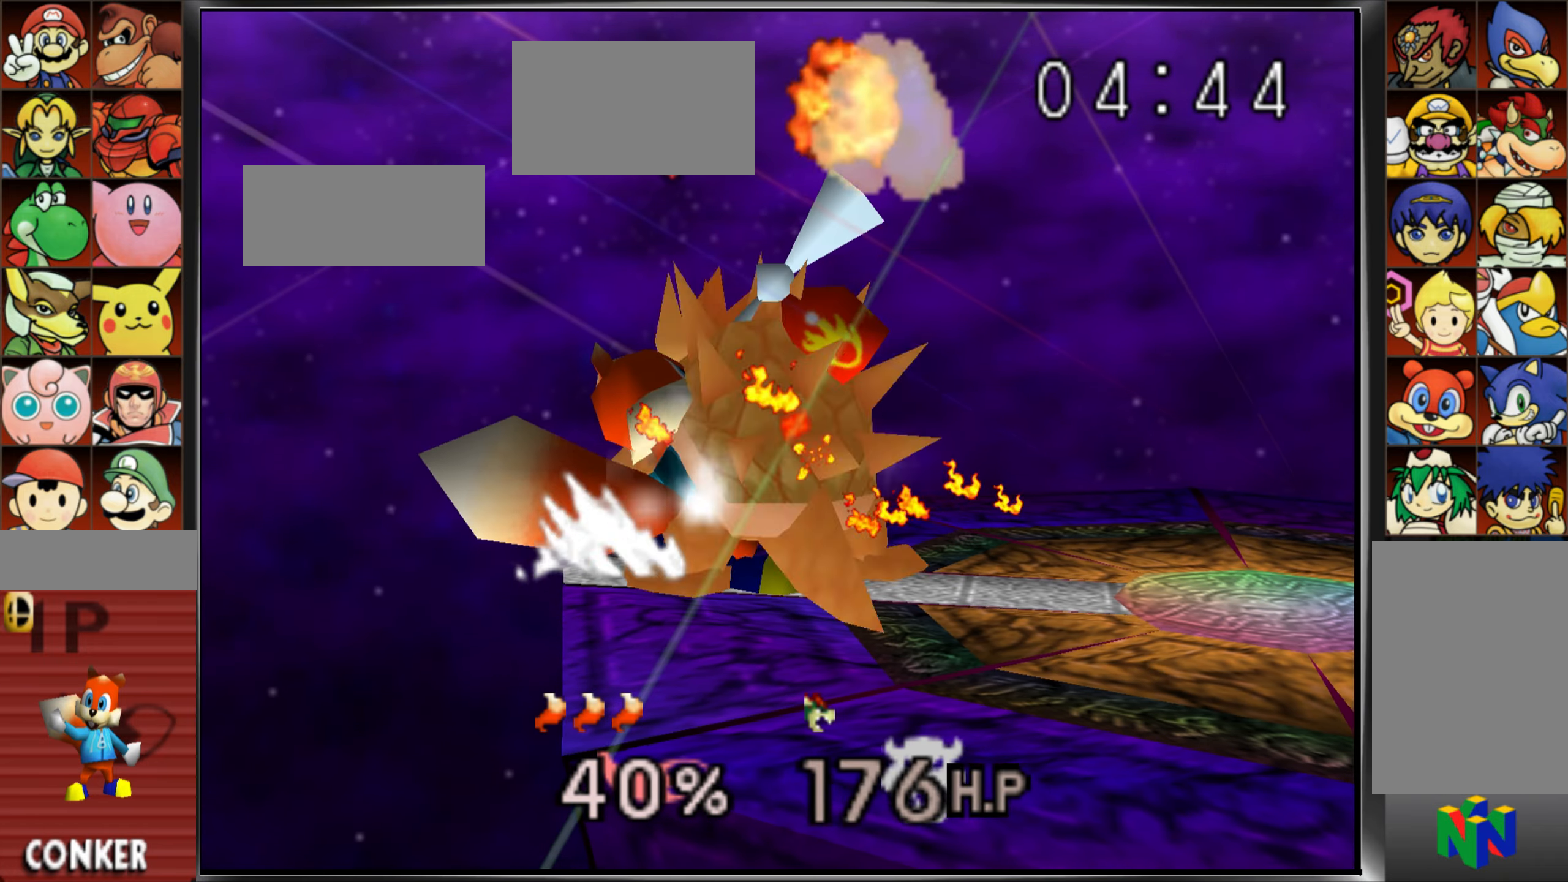
Gameplay with a controller (Nintendo layout); each line is a JSON object with the inputs held at the frame after it. "events" lists button and stick changes between this image and that frame as [ms after this image, input, new state], when the widget could be followed in between. Not read: L3 R3.
{"buttons": [], "left_stick": "center", "events": [[234, "A", "down"], [234, "Z", "down"], [334, "A", "up"], [400, "Z", "up"]]}
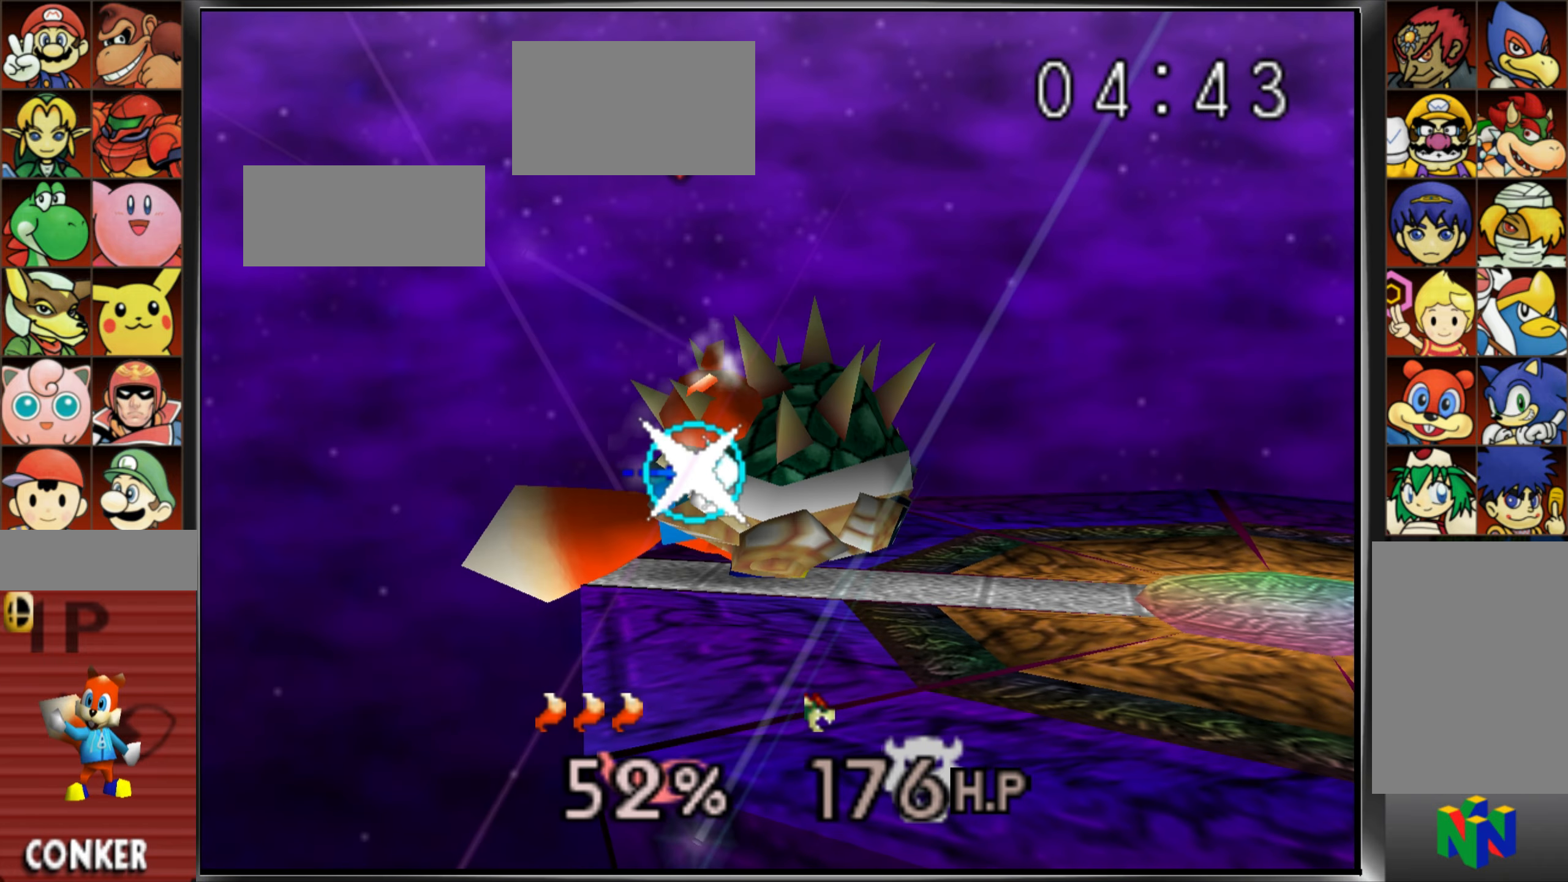
{"buttons": [], "left_stick": "center"}
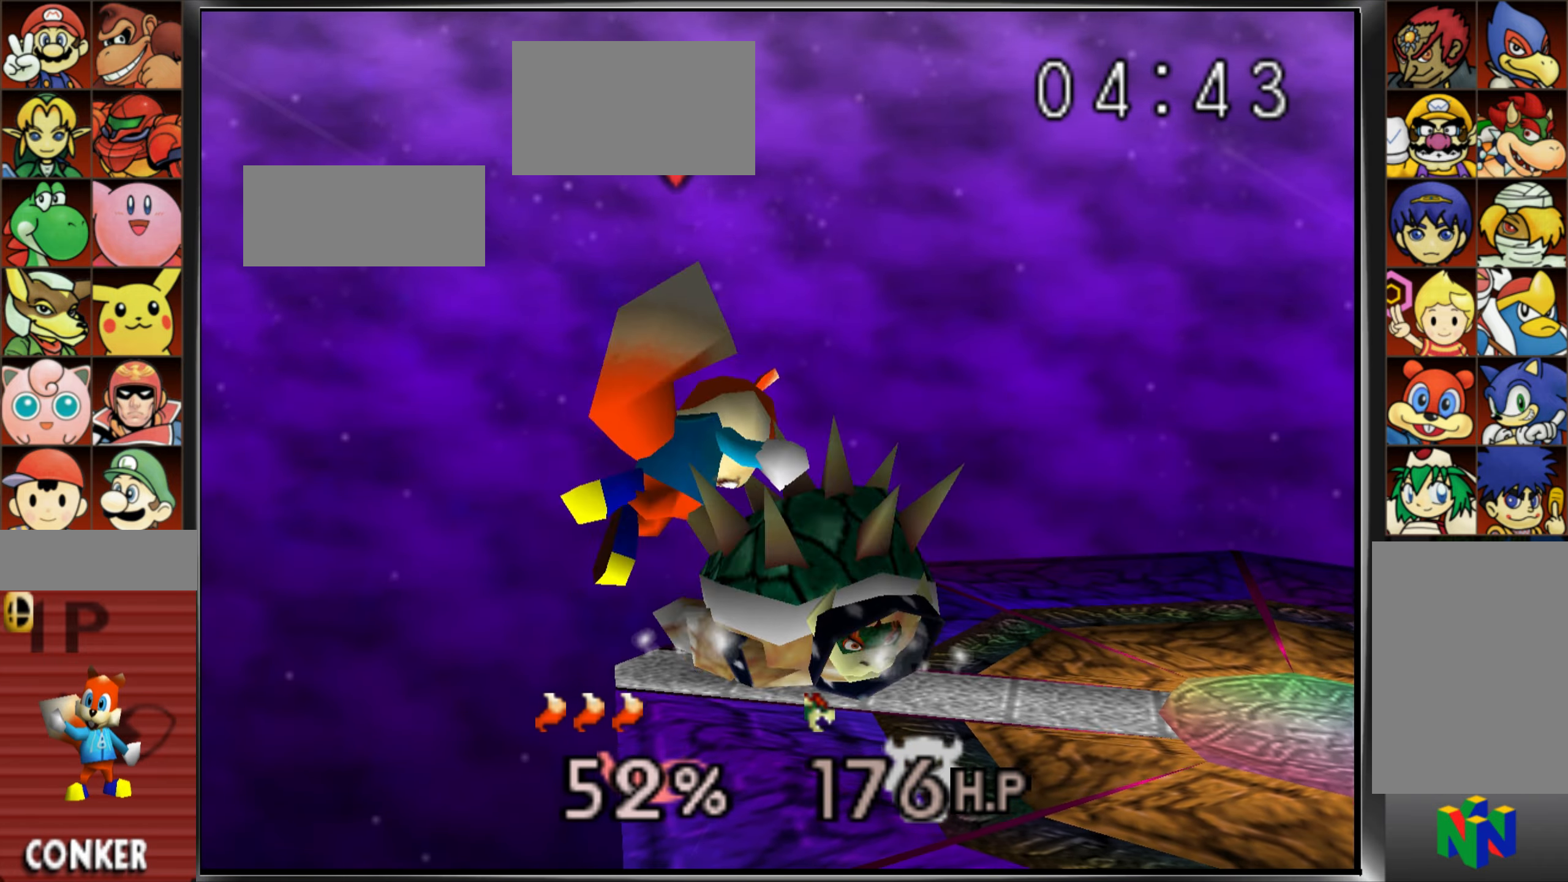
{"buttons": [], "left_stick": "right", "events": [[167, "left_stick", "right"]]}
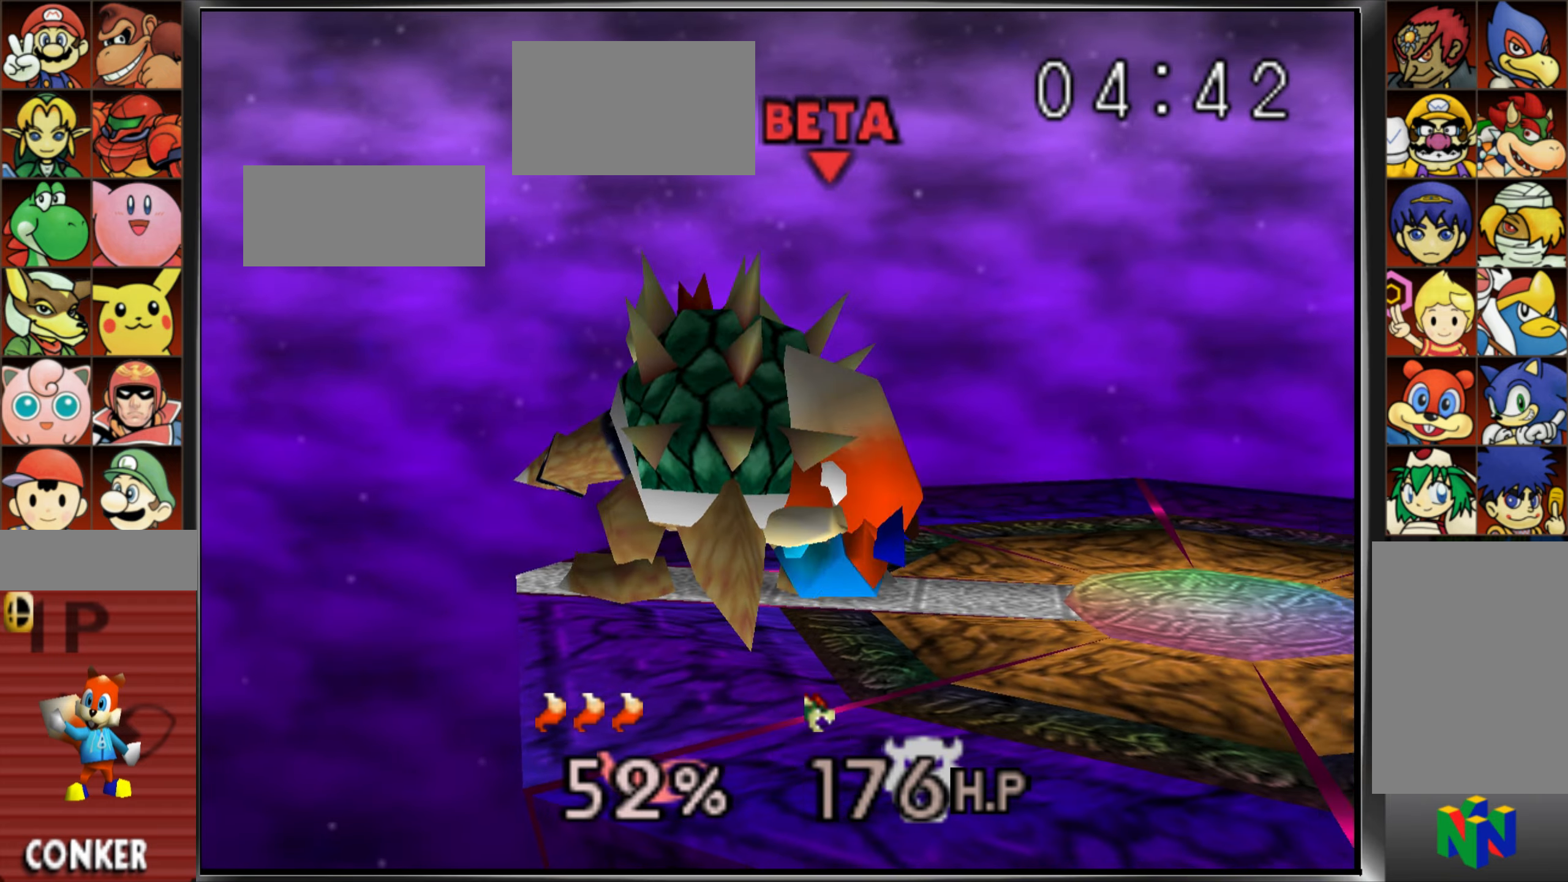
{"buttons": [], "left_stick": "left", "events": [[83, "left_stick", "center"], [317, "left_stick", "right"], [417, "C_UP", "down"], [434, "C_UP", "up"], [484, "left_stick", "left"]]}
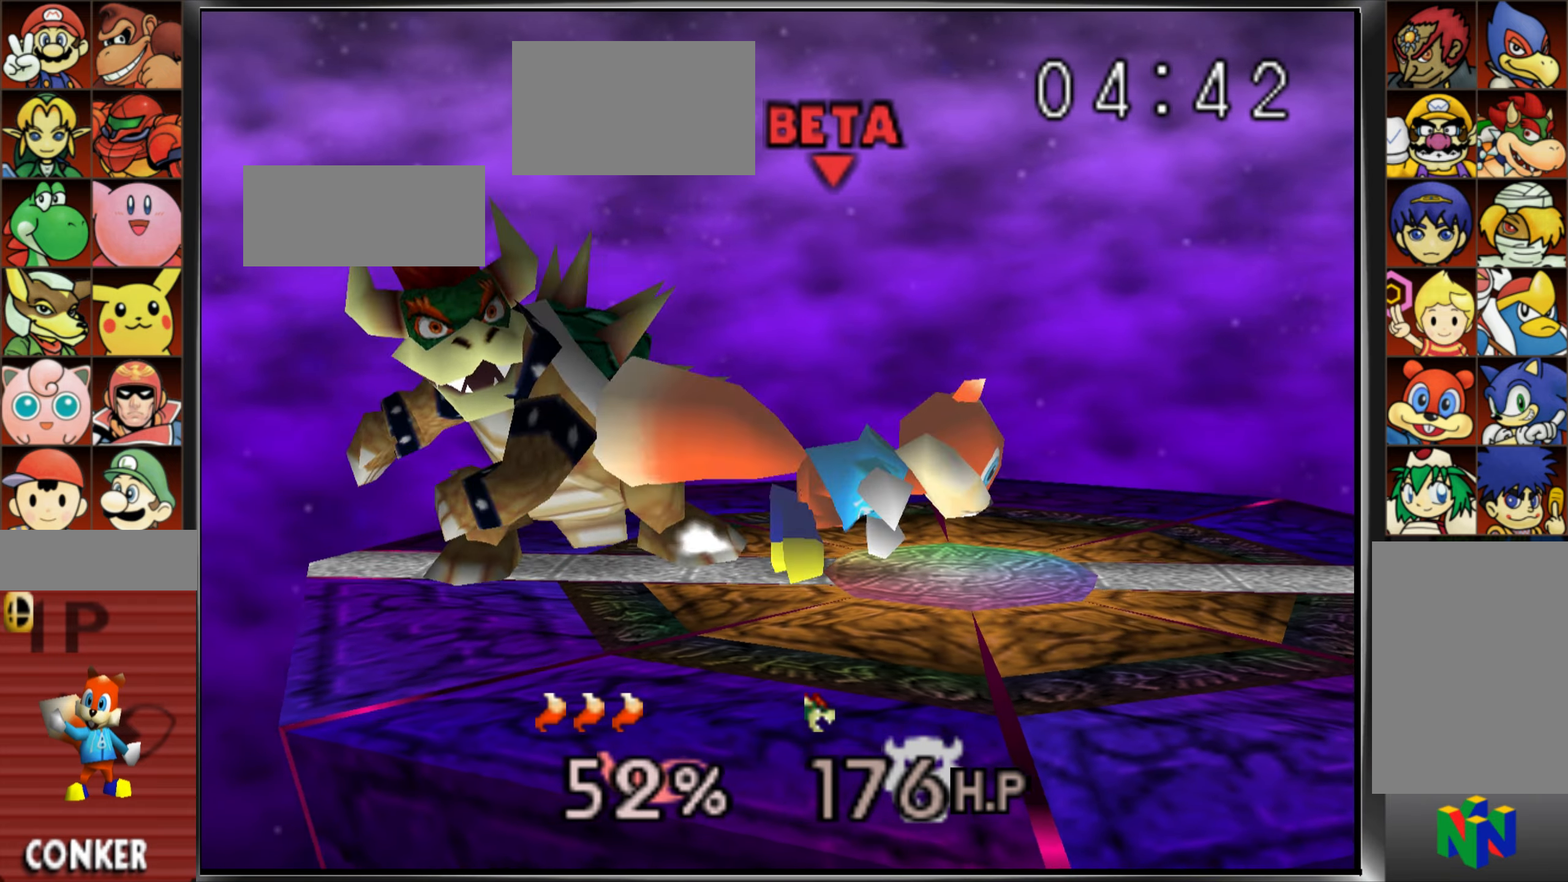
{"buttons": [], "left_stick": "center", "events": [[167, "left_stick", "right"], [418, "left_stick", "center"]]}
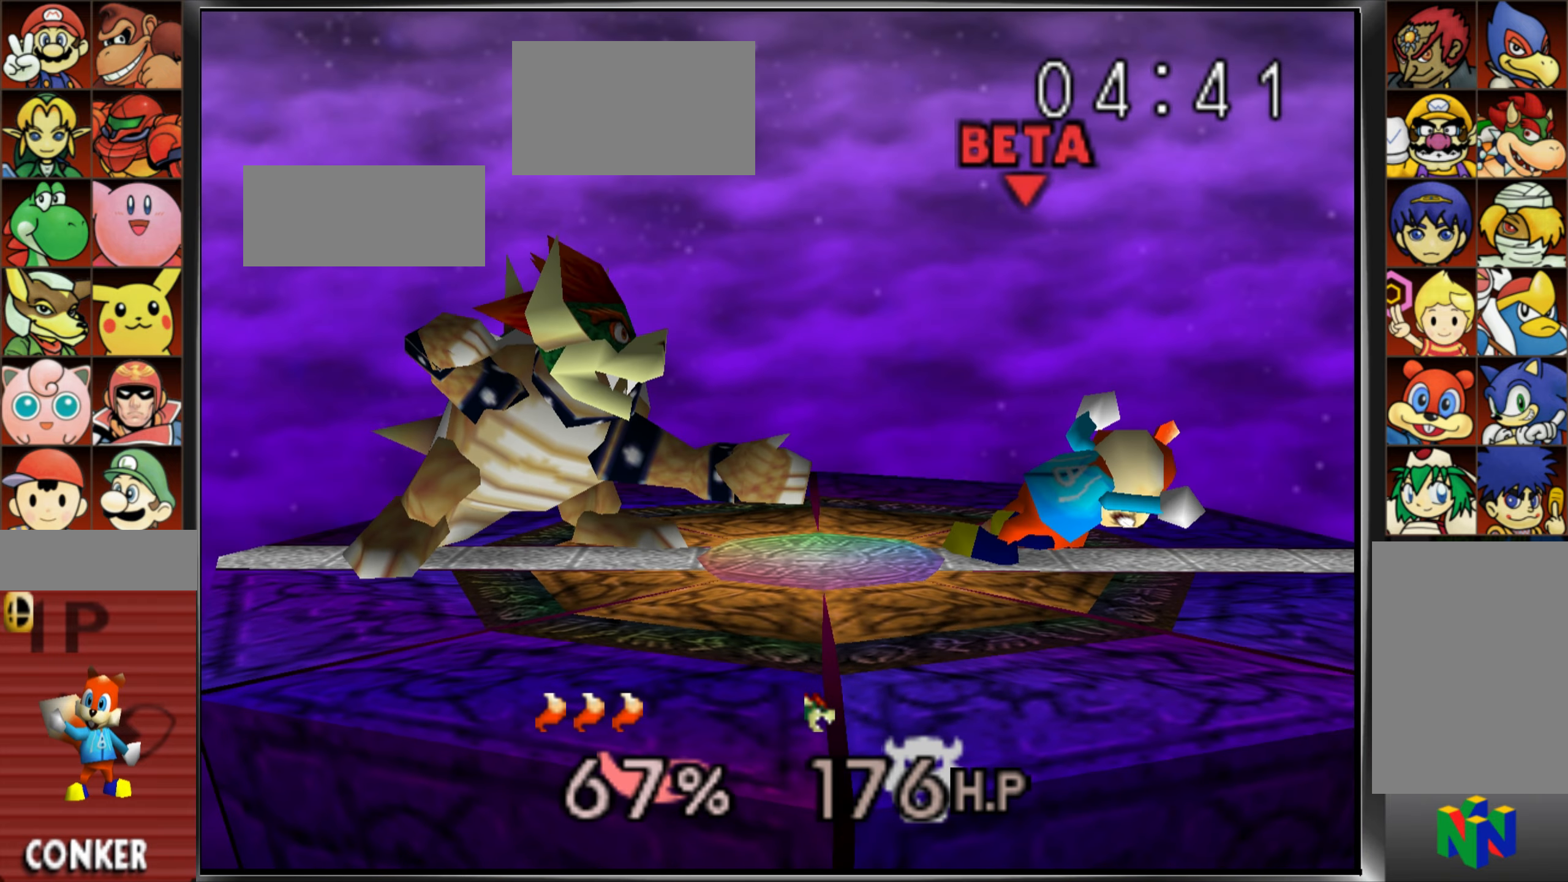
{"buttons": [], "left_stick": "right", "events": [[117, "left_stick", "right"], [234, "C_UP", "down"], [284, "C_UP", "up"], [317, "left_stick", "left"], [484, "left_stick", "right"]]}
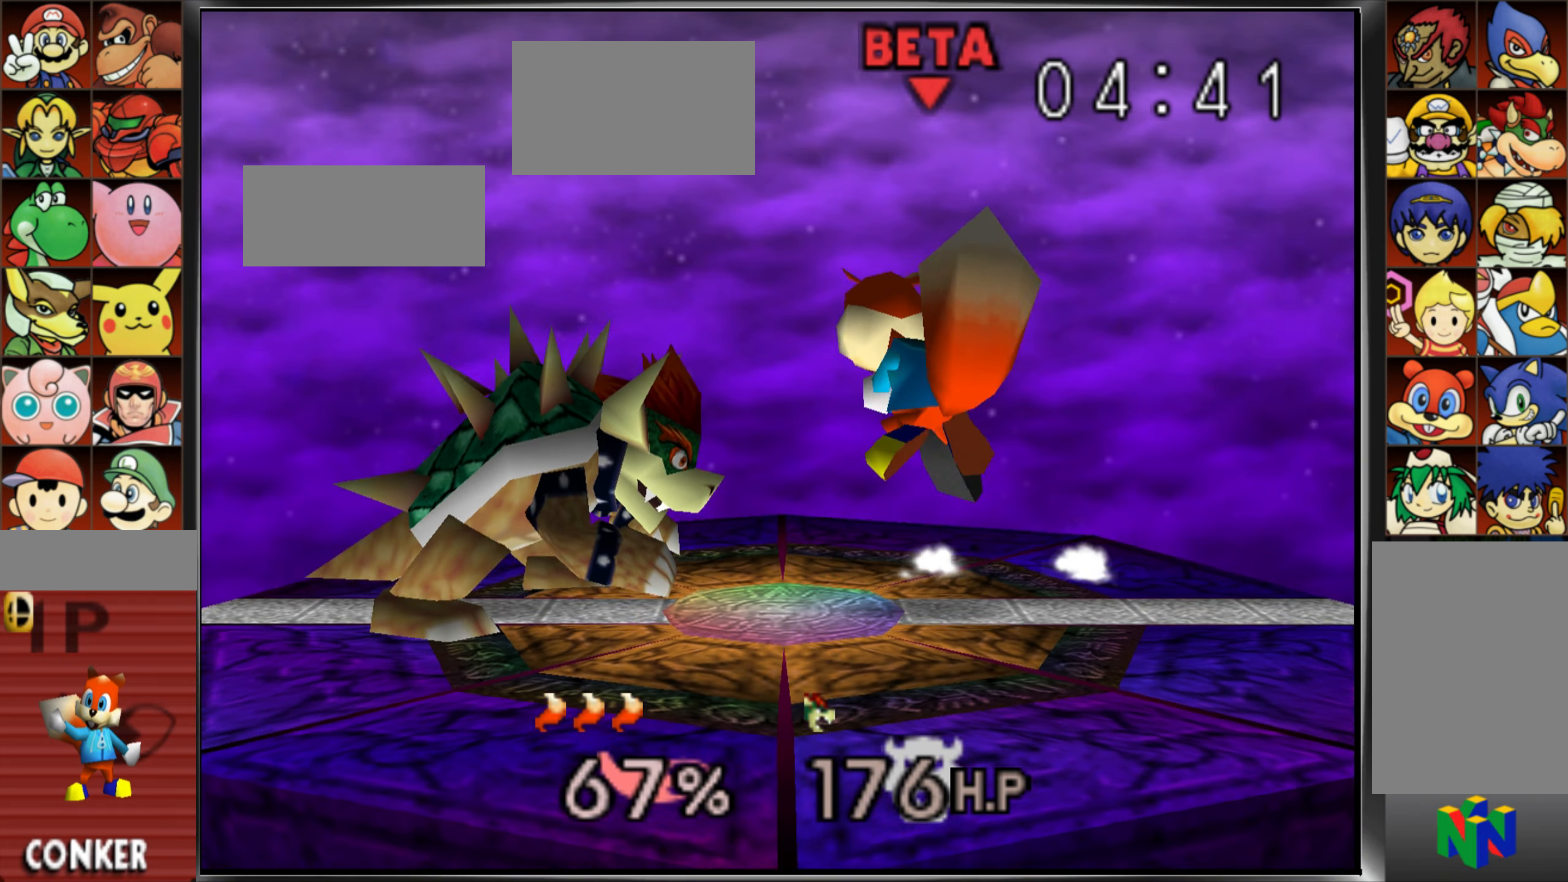
{"buttons": [], "left_stick": "right", "events": [[50, "A", "down"], [183, "A", "up"]]}
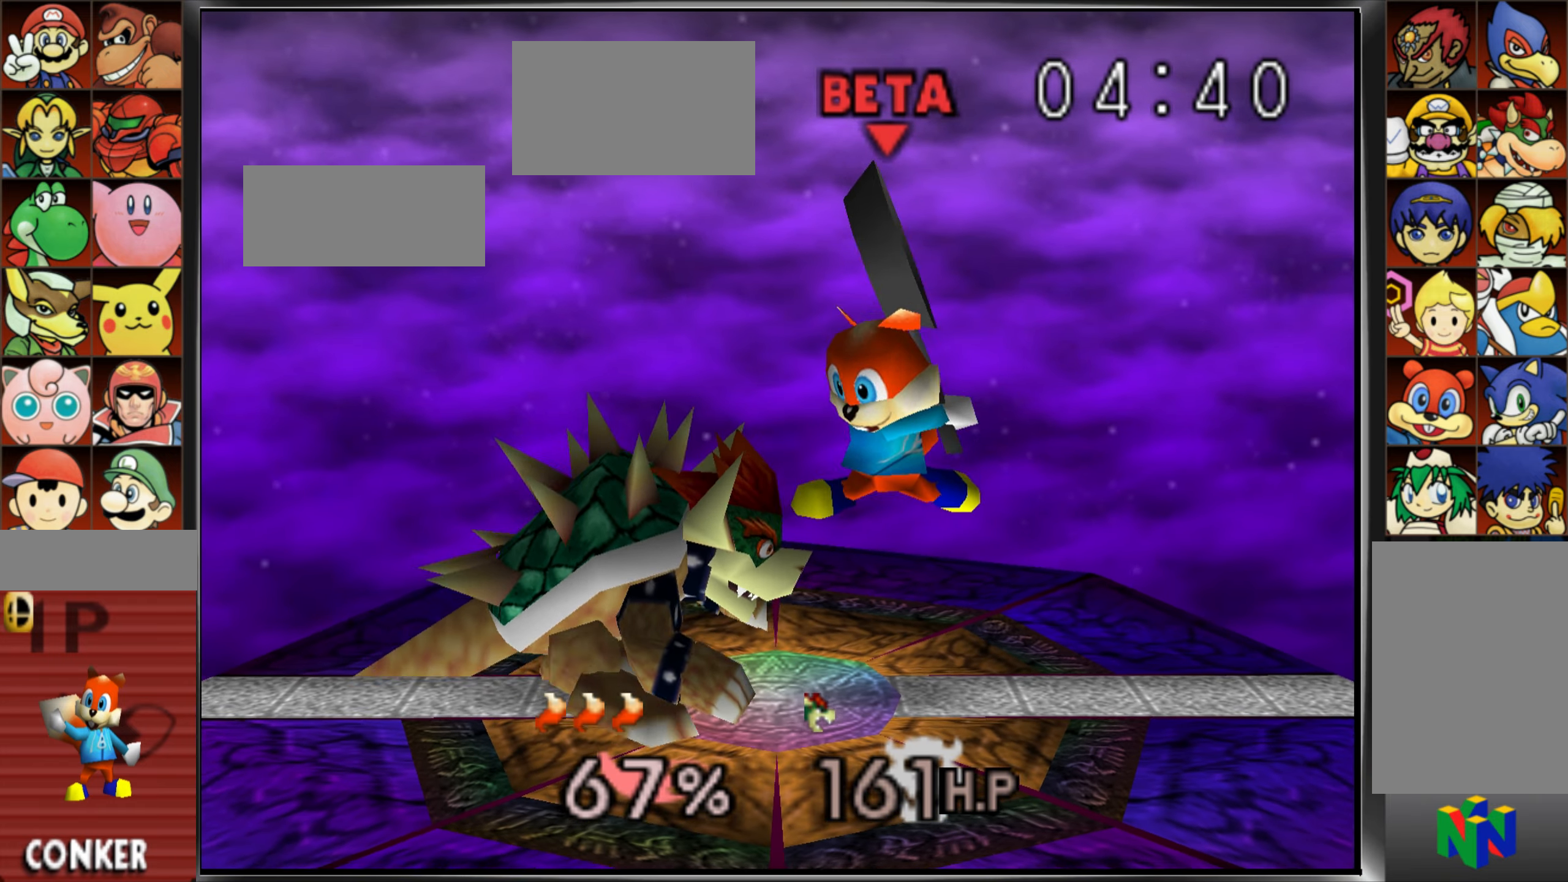
{"buttons": [], "left_stick": "right", "events": [[150, "C_UP", "down"], [234, "C_UP", "up"], [284, "C_UP", "down"], [434, "C_UP", "up"]]}
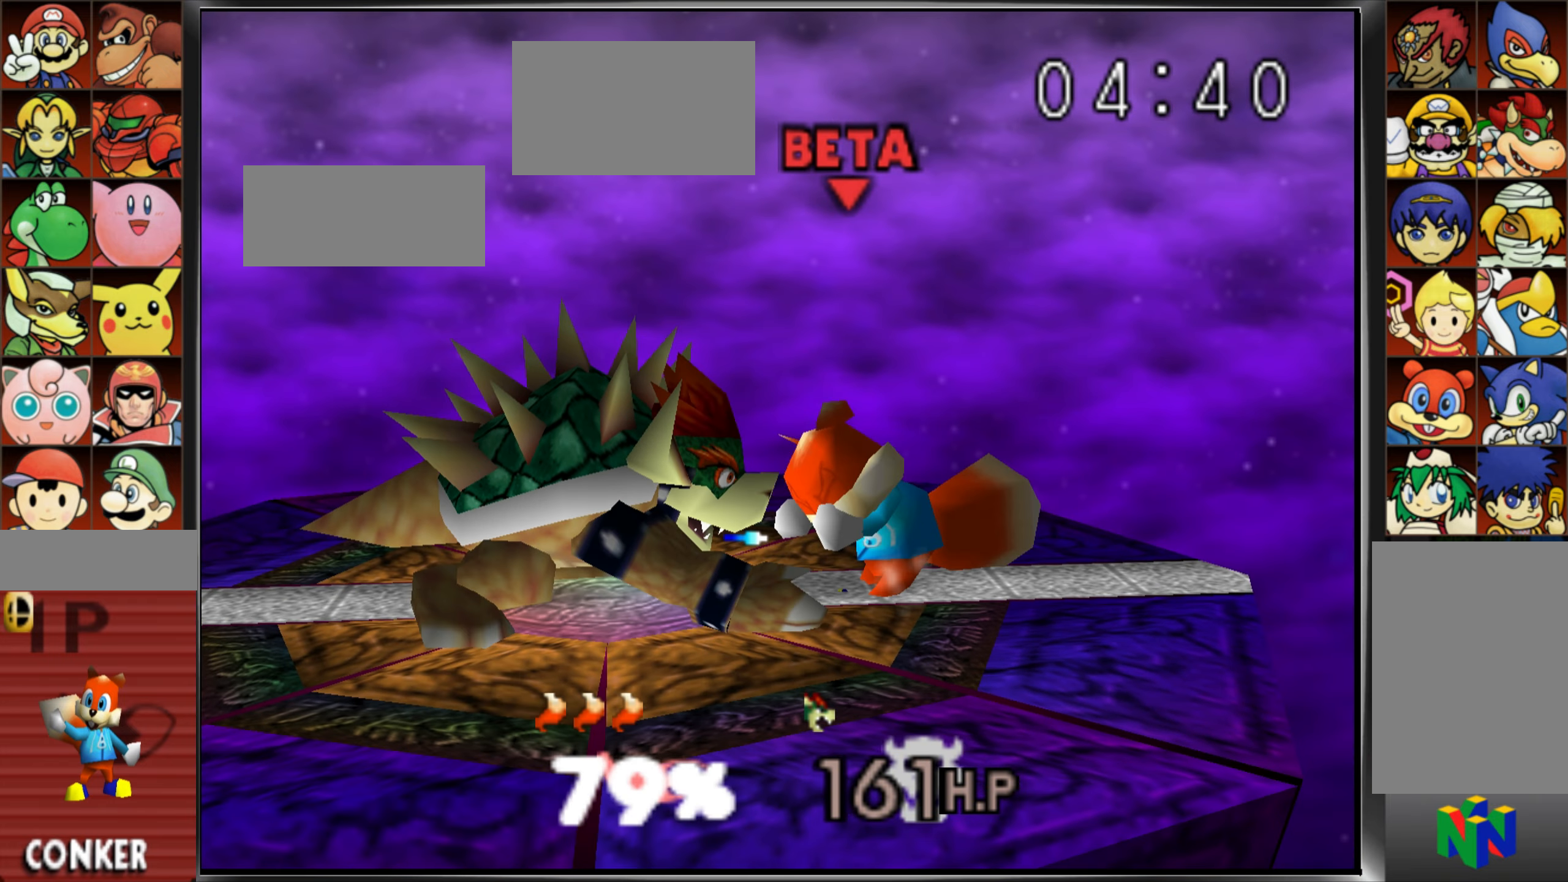
{"buttons": [], "left_stick": "right", "events": [[183, "left_stick", "center"], [233, "C_UP", "down"], [333, "C_UP", "up"], [383, "left_stick", "right"]]}
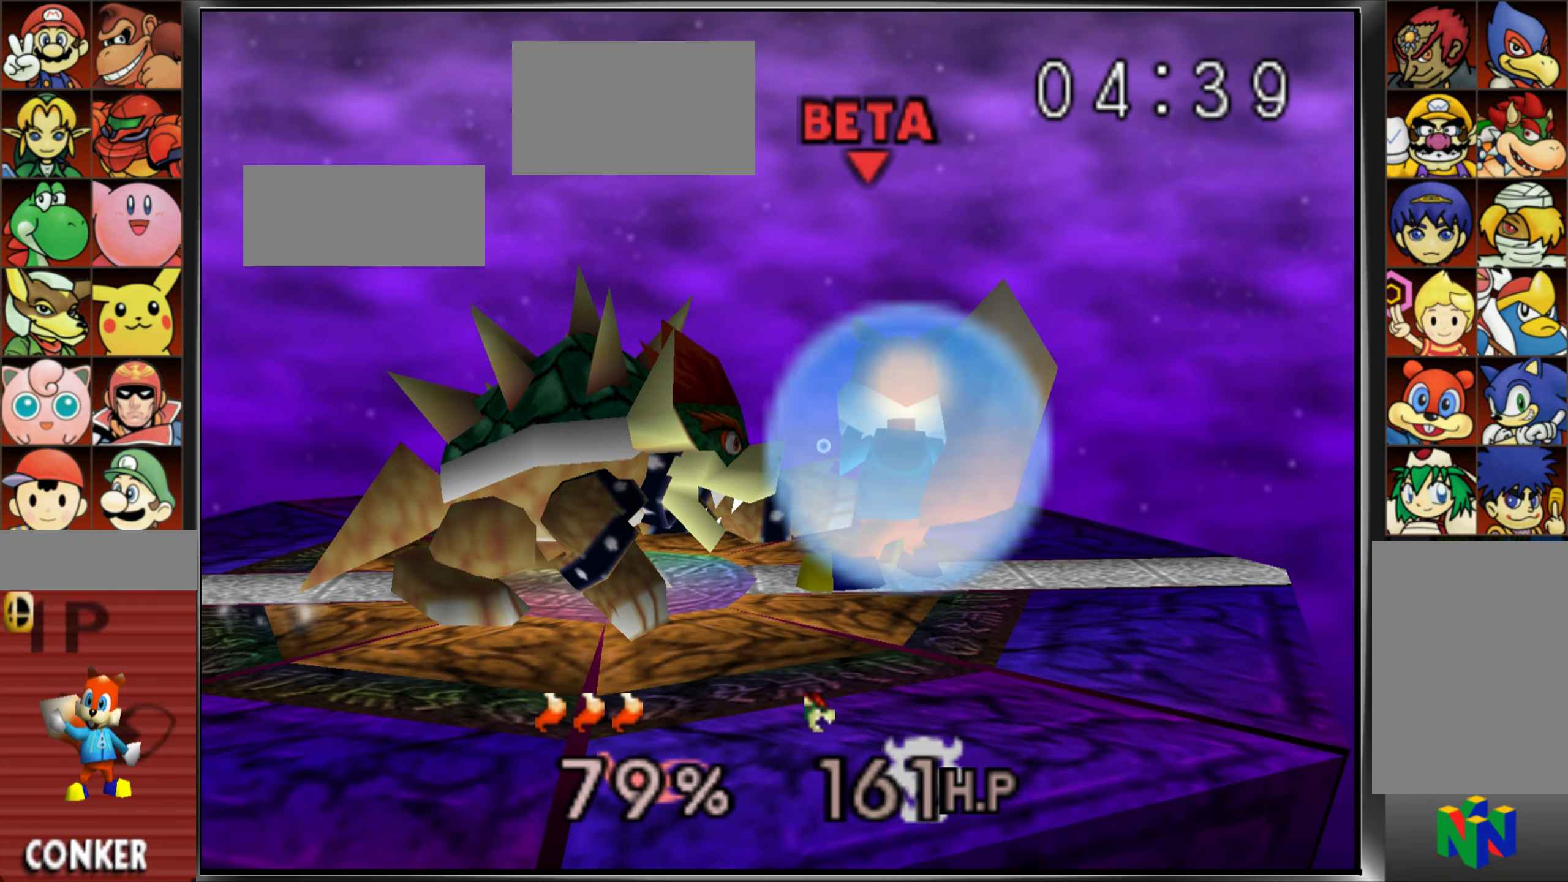
{"buttons": [], "left_stick": "center", "events": [[284, "left_stick", "center"]]}
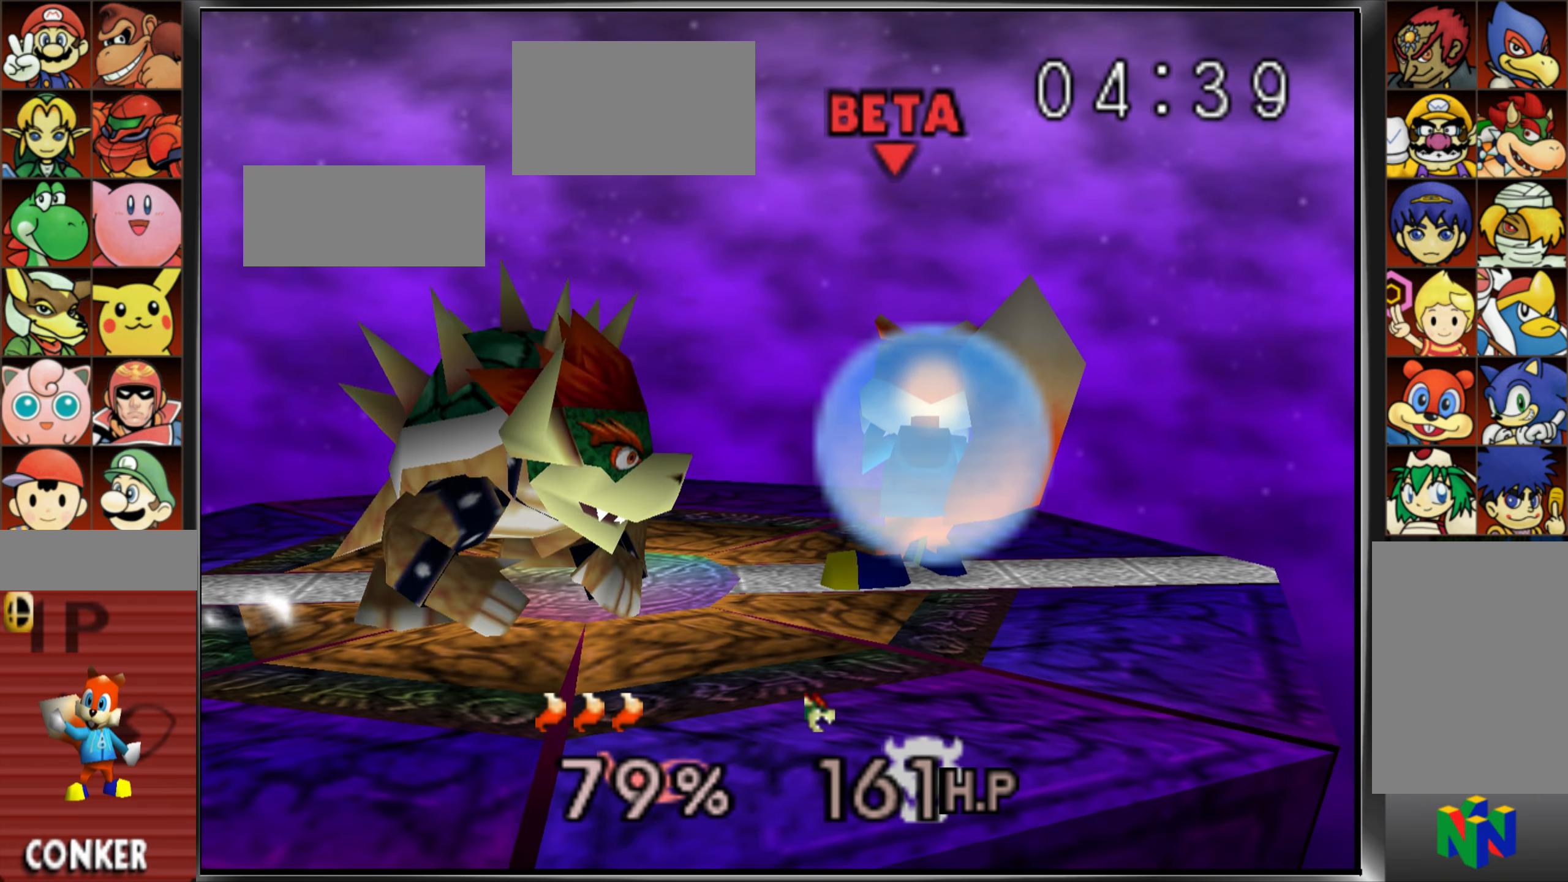
{"buttons": ["C_UP"], "left_stick": "left", "events": [[283, "C_UP", "down"], [434, "left_stick", "left"]]}
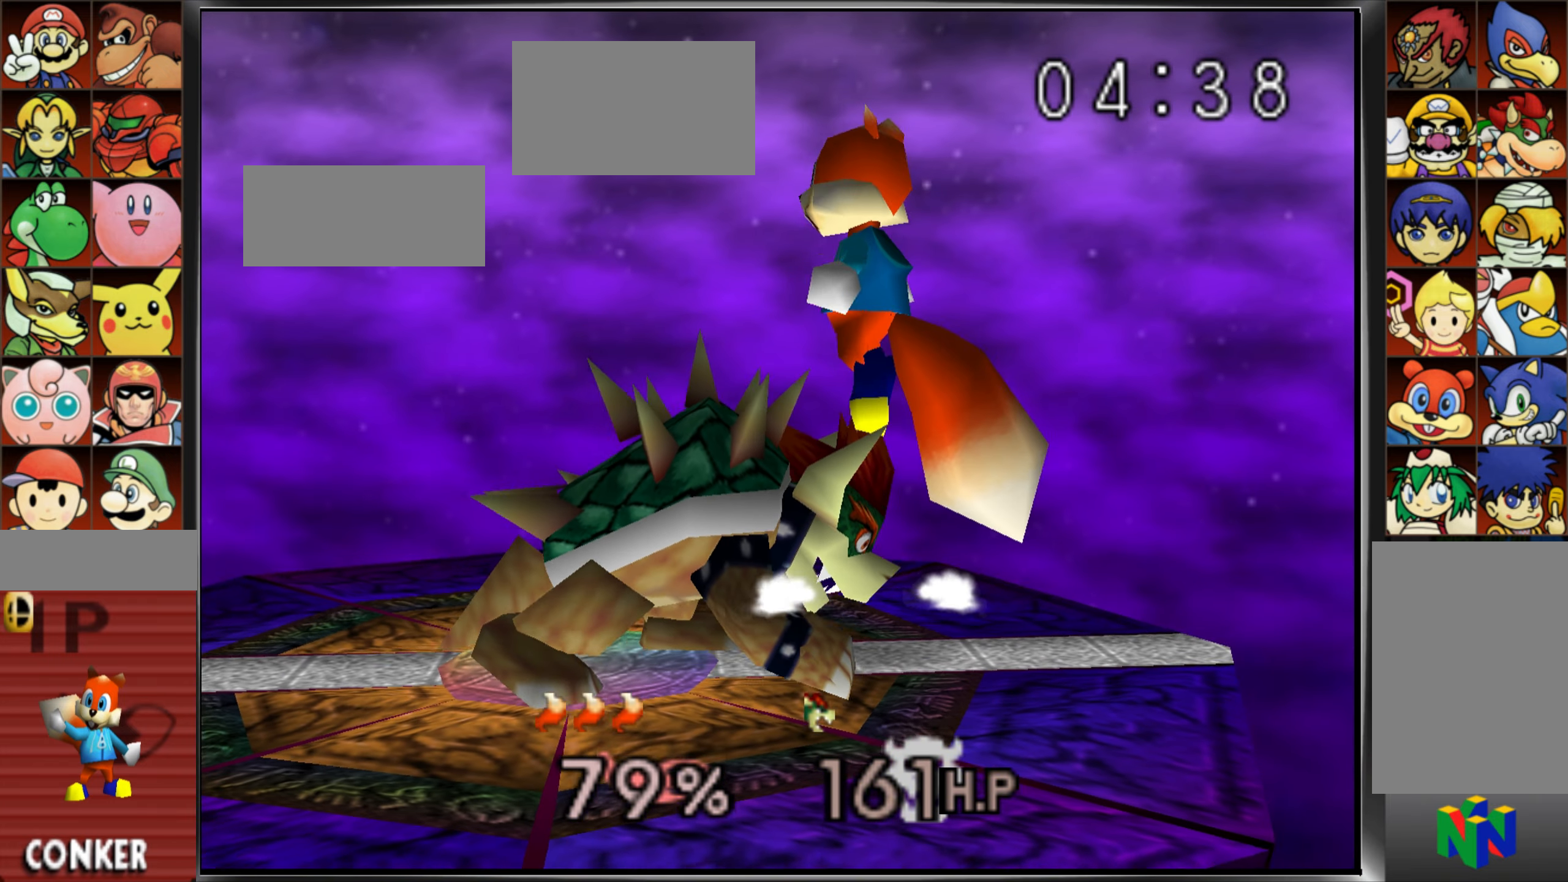
{"buttons": [], "left_stick": "left", "events": [[50, "C_UP", "up"], [84, "left_stick", "down"], [134, "A", "down"], [184, "A", "up"], [284, "left_stick", "down-left"], [484, "left_stick", "left"]]}
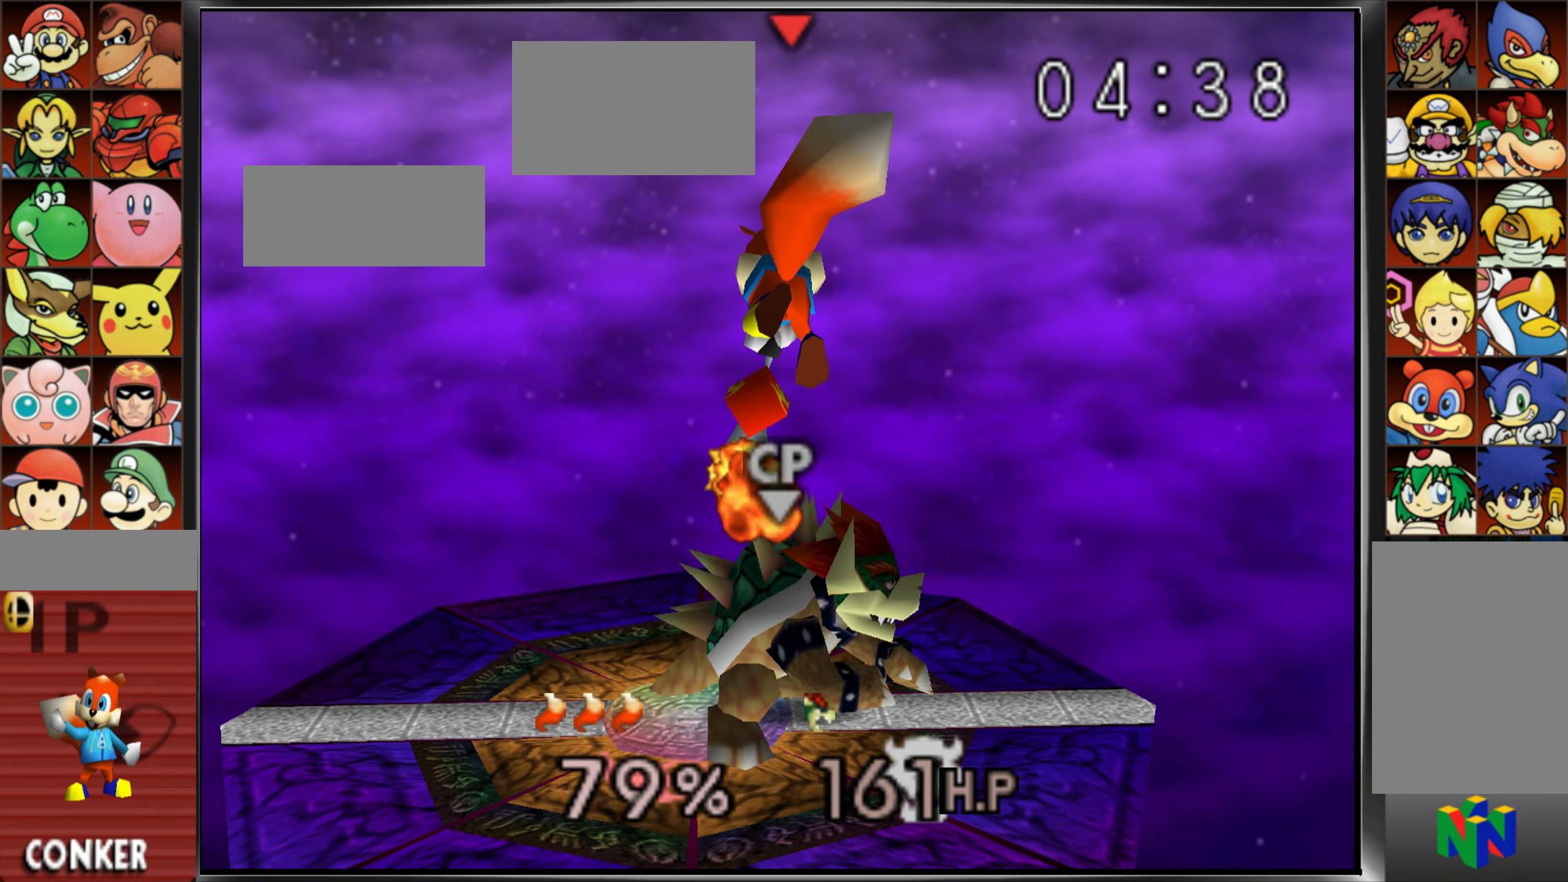
{"buttons": ["C_UP"], "left_stick": "left", "events": [[484, "C_UP", "down"]]}
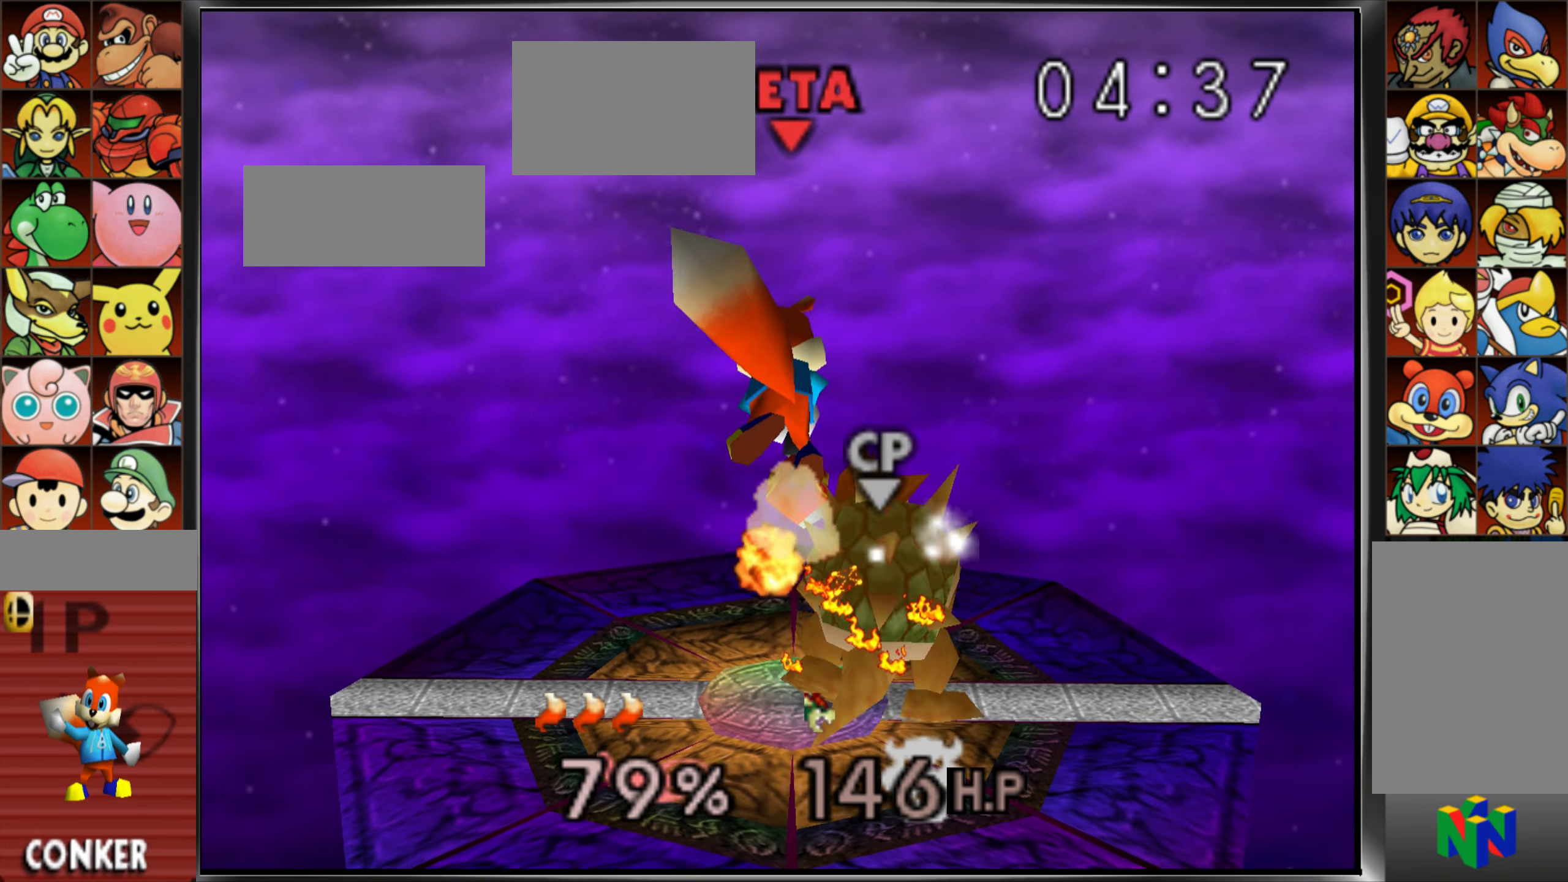
{"buttons": ["C_UP"], "left_stick": "left", "events": [[84, "C_UP", "up"], [184, "C_UP", "down"], [251, "C_UP", "up"], [334, "C_UP", "down"], [435, "C_UP", "up"], [501, "C_UP", "down"]]}
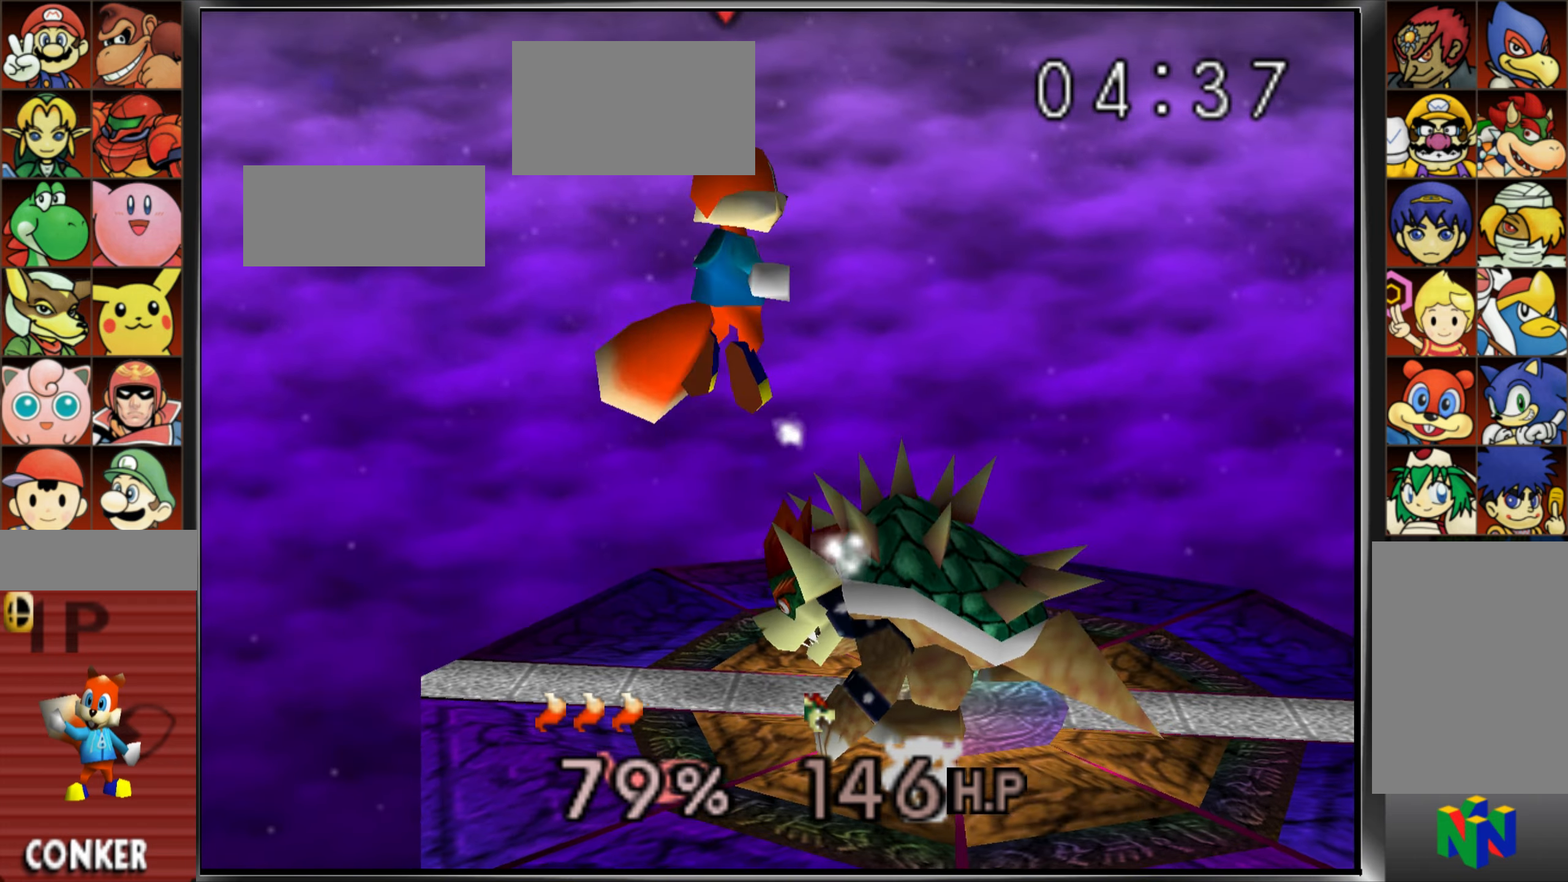
{"buttons": [], "left_stick": "center", "events": [[200, "C_UP", "up"], [434, "left_stick", "center"]]}
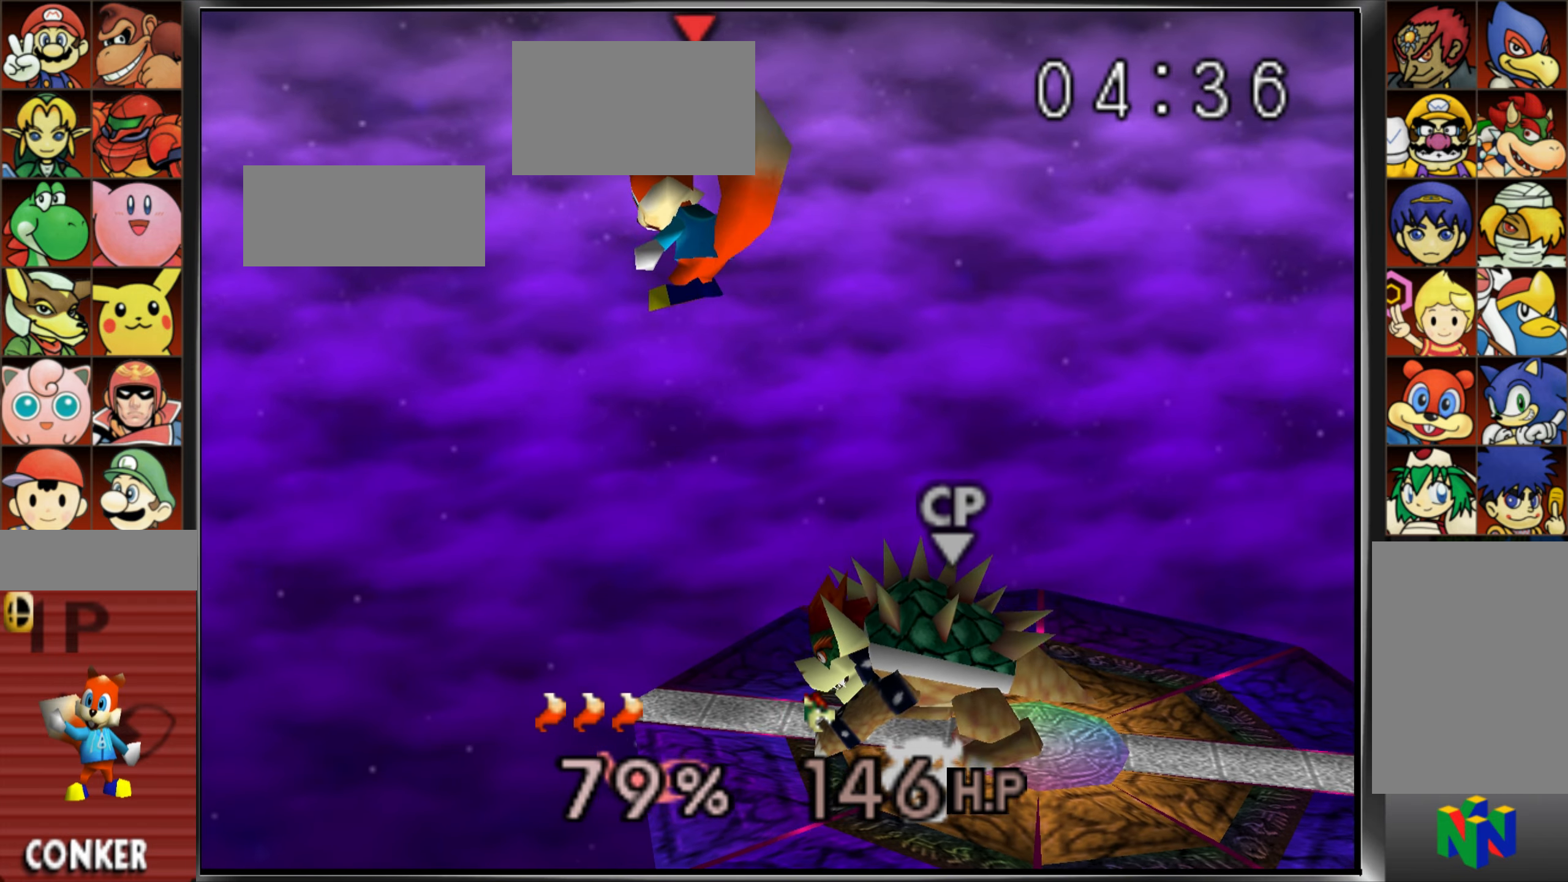
{"buttons": [], "left_stick": "center", "events": [[133, "left_stick", "right"], [500, "left_stick", "center"]]}
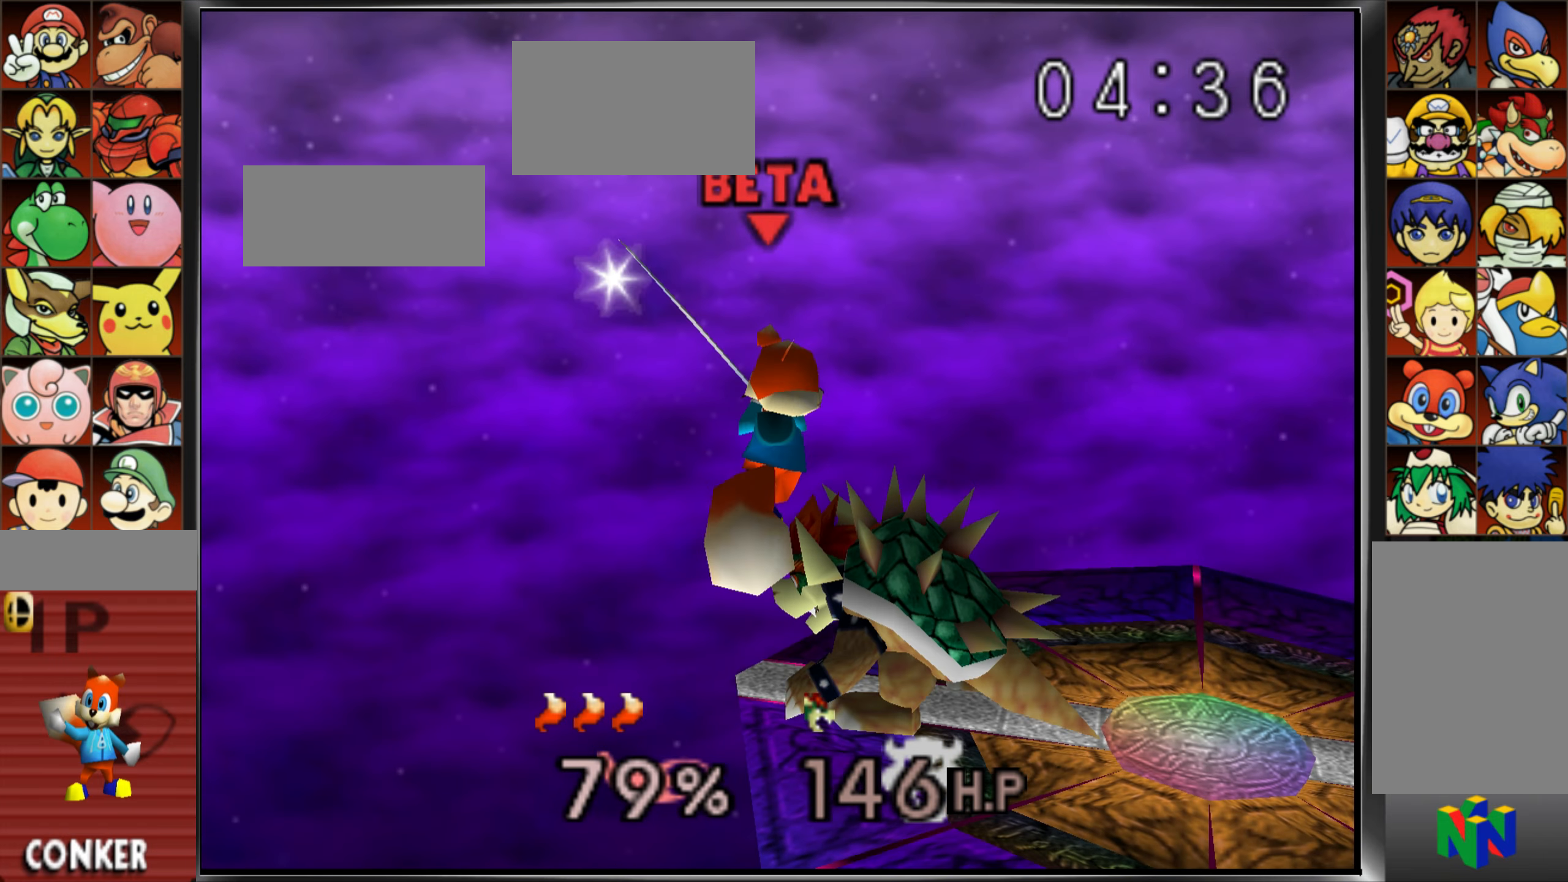
{"buttons": [], "left_stick": "right", "events": [[34, "left_stick", "left"], [284, "left_stick", "down"], [384, "left_stick", "right"]]}
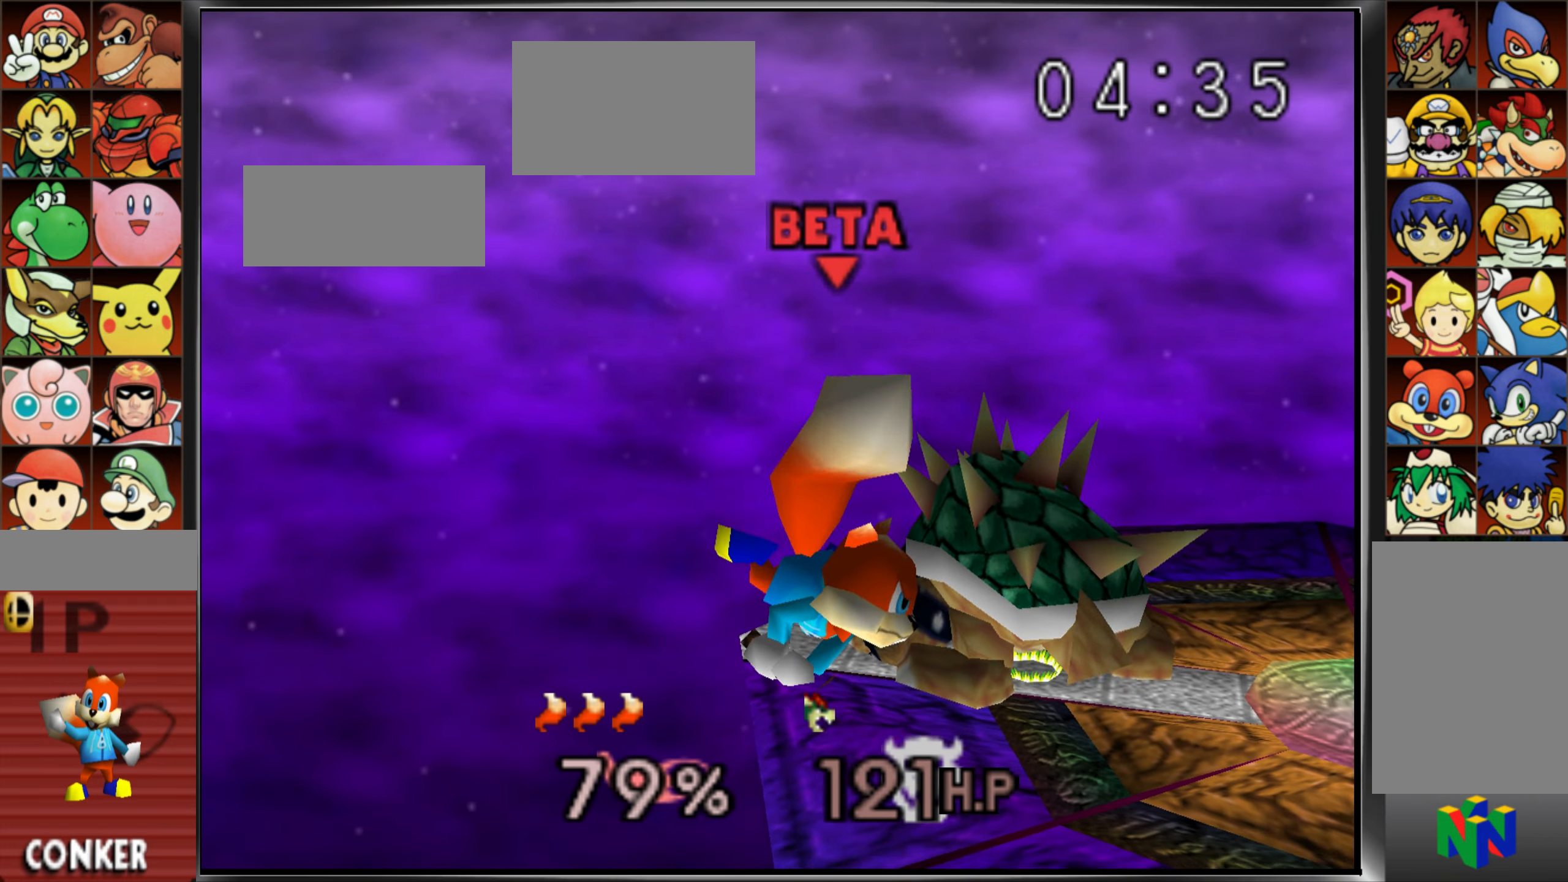
{"buttons": [], "left_stick": "center", "events": [[33, "left_stick", "center"]]}
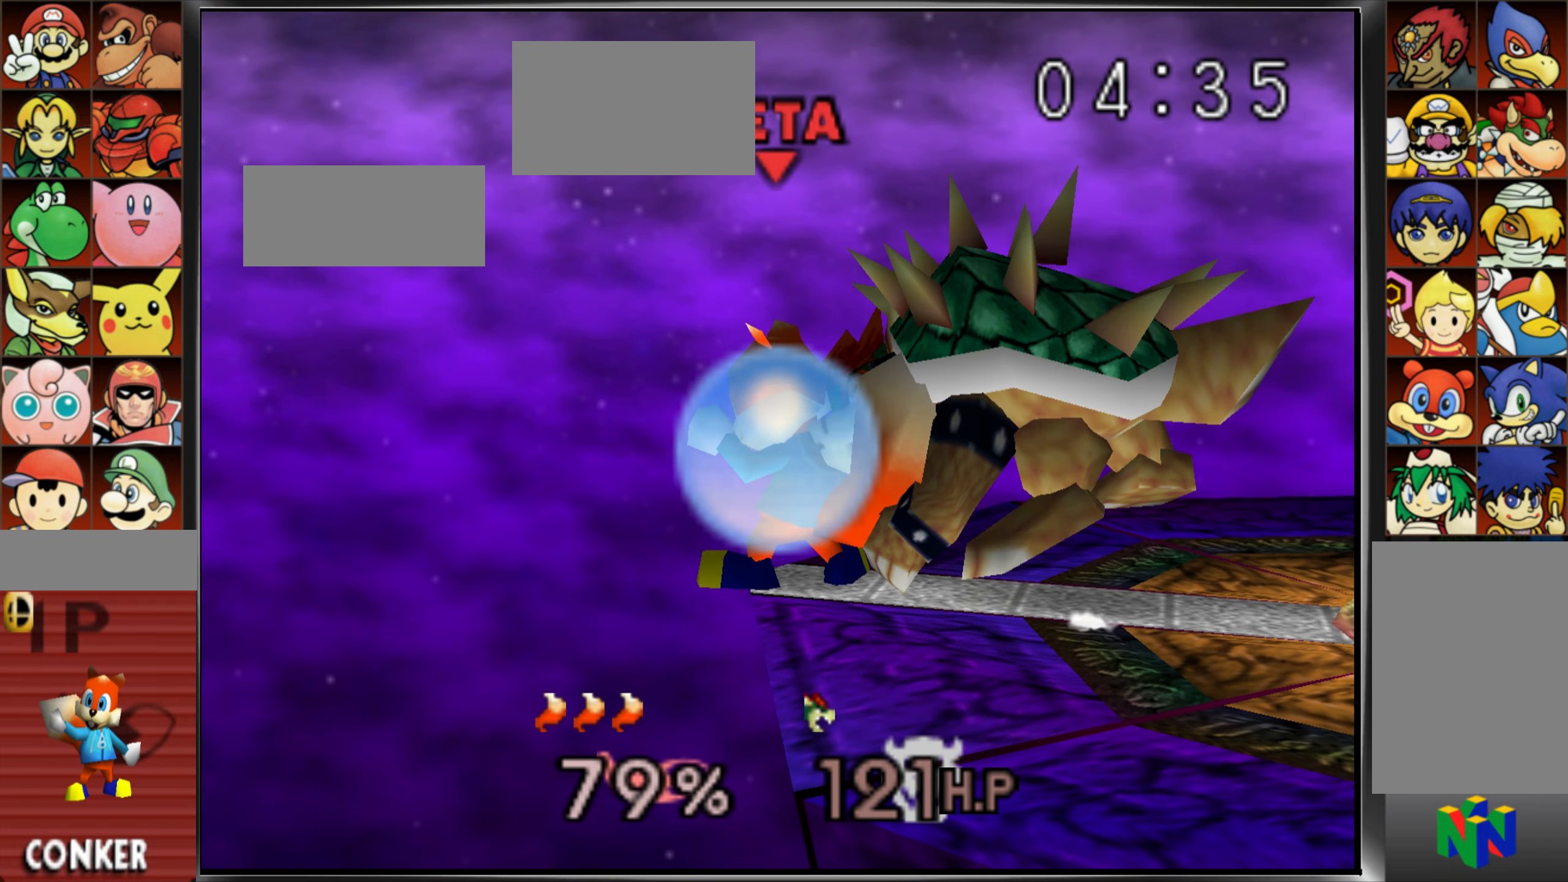
{"buttons": [], "left_stick": "center"}
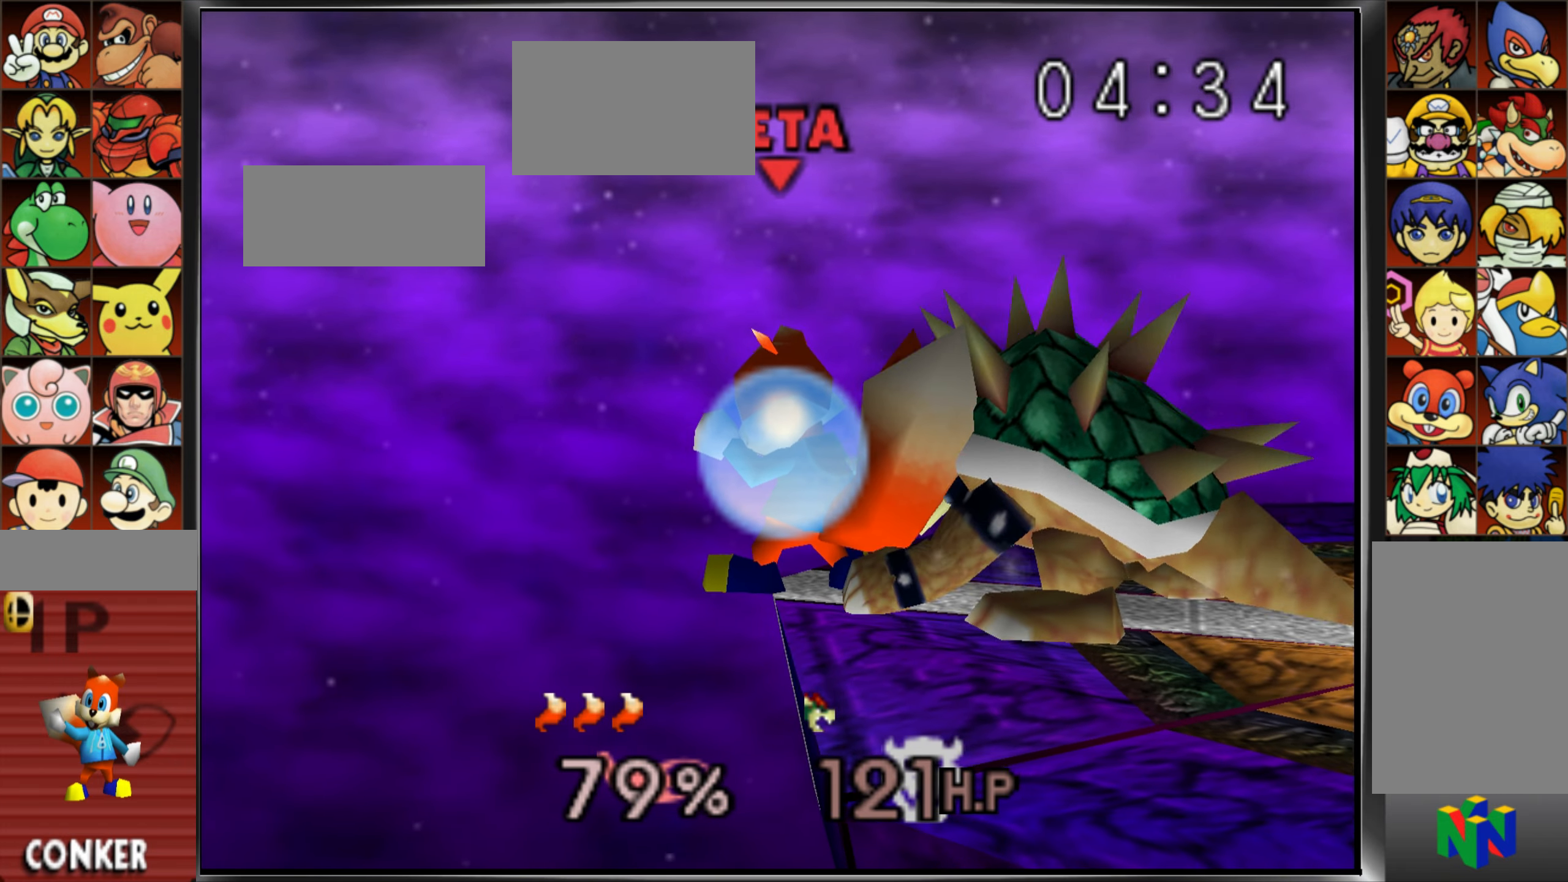
{"buttons": [], "left_stick": "center", "events": []}
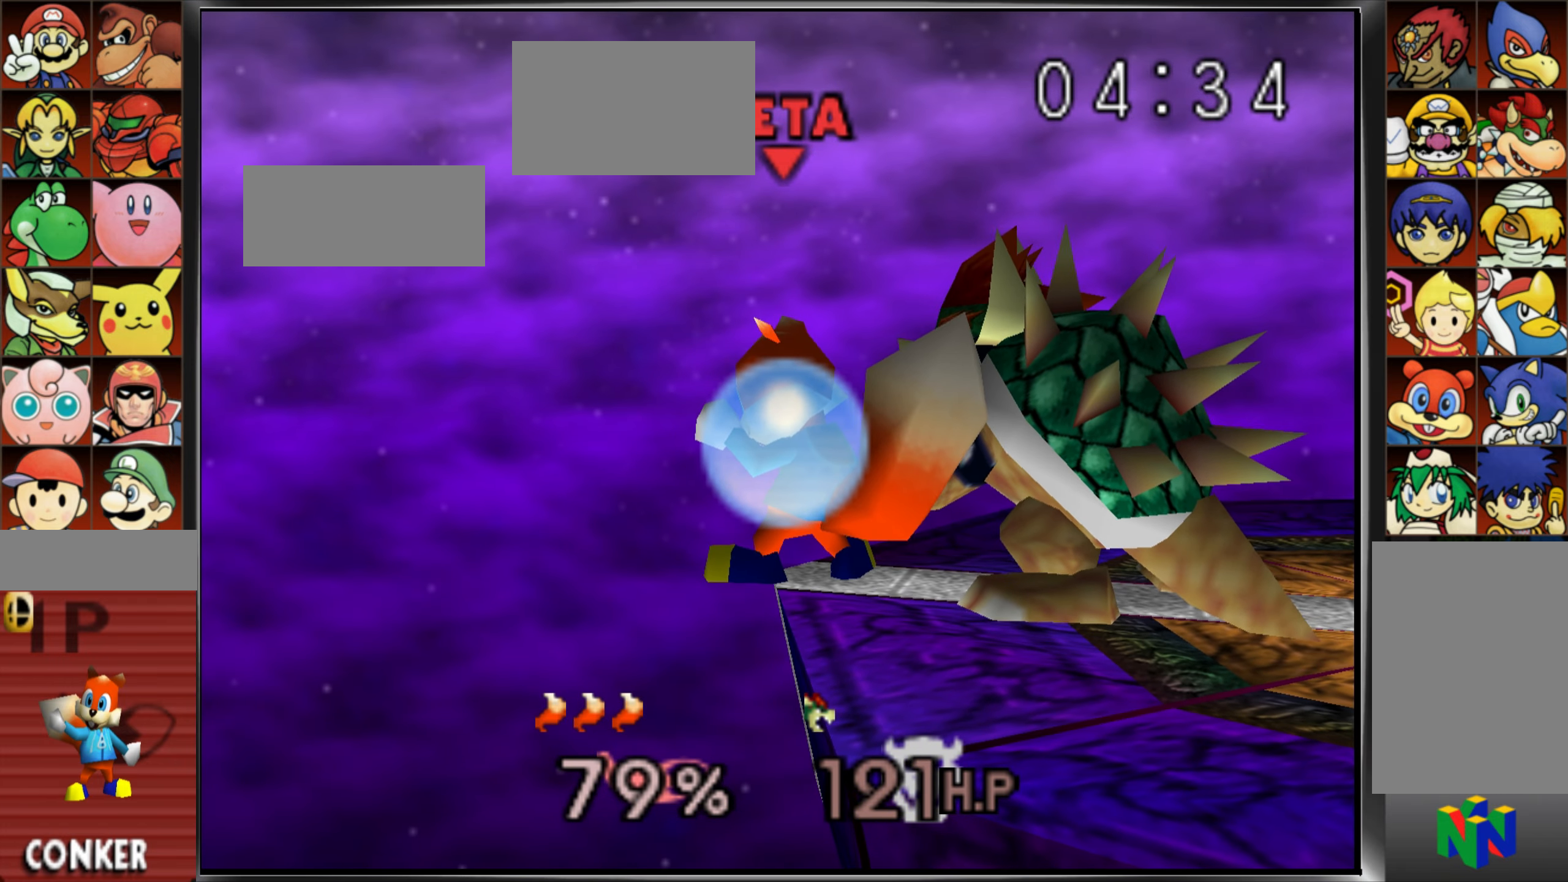
{"buttons": [], "left_stick": "left", "events": [[234, "C_UP", "down"], [351, "left_stick", "left"], [484, "C_UP", "up"]]}
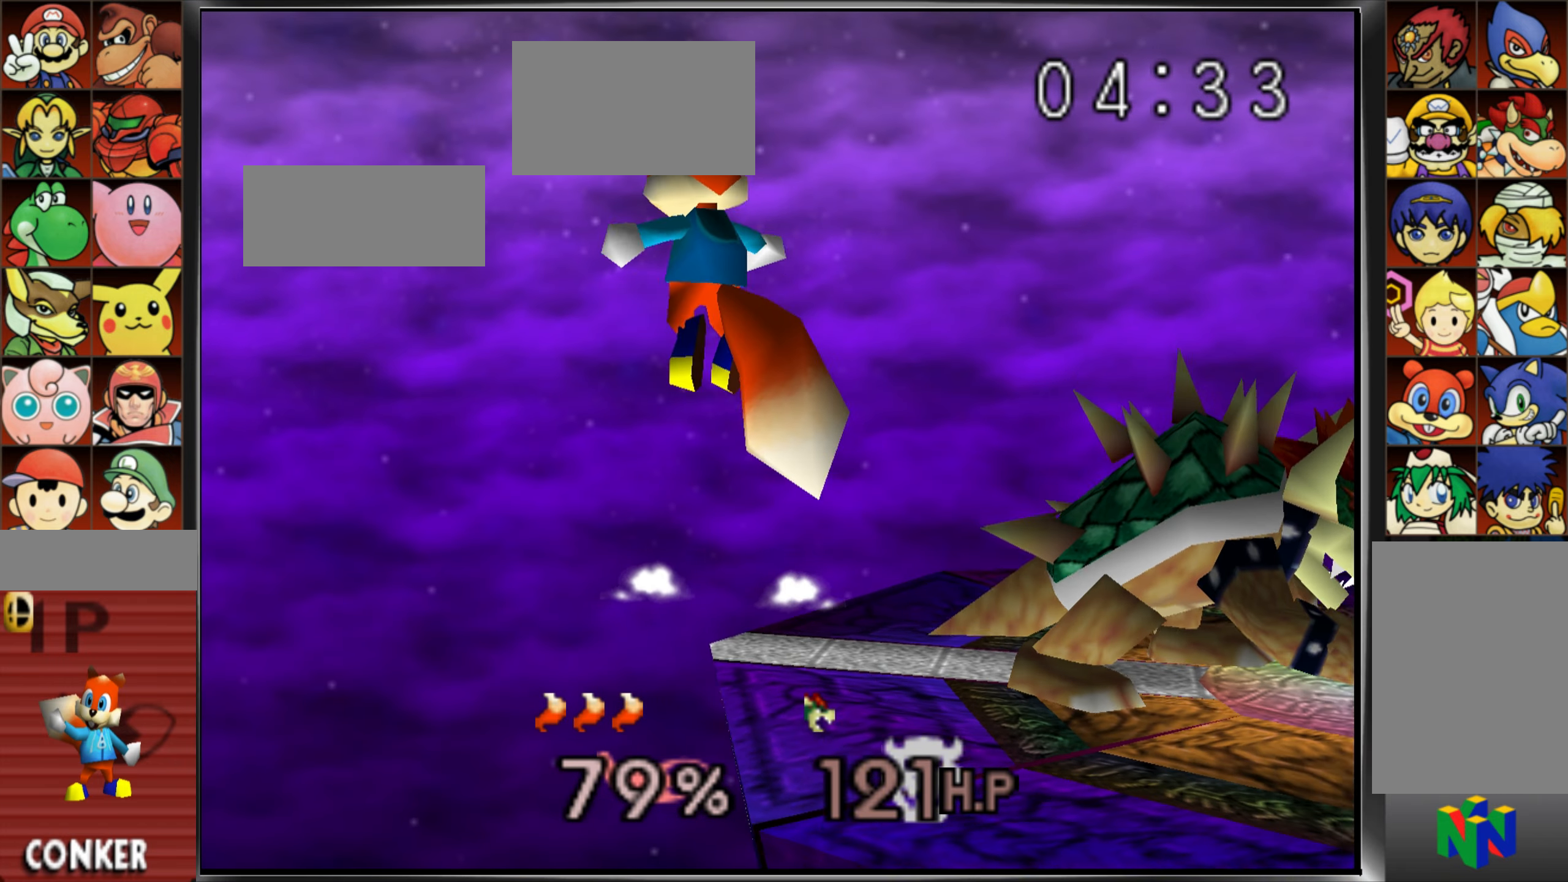
{"buttons": [], "left_stick": "left", "events": [[100, "left_stick", "right"], [434, "left_stick", "center"], [484, "left_stick", "left"]]}
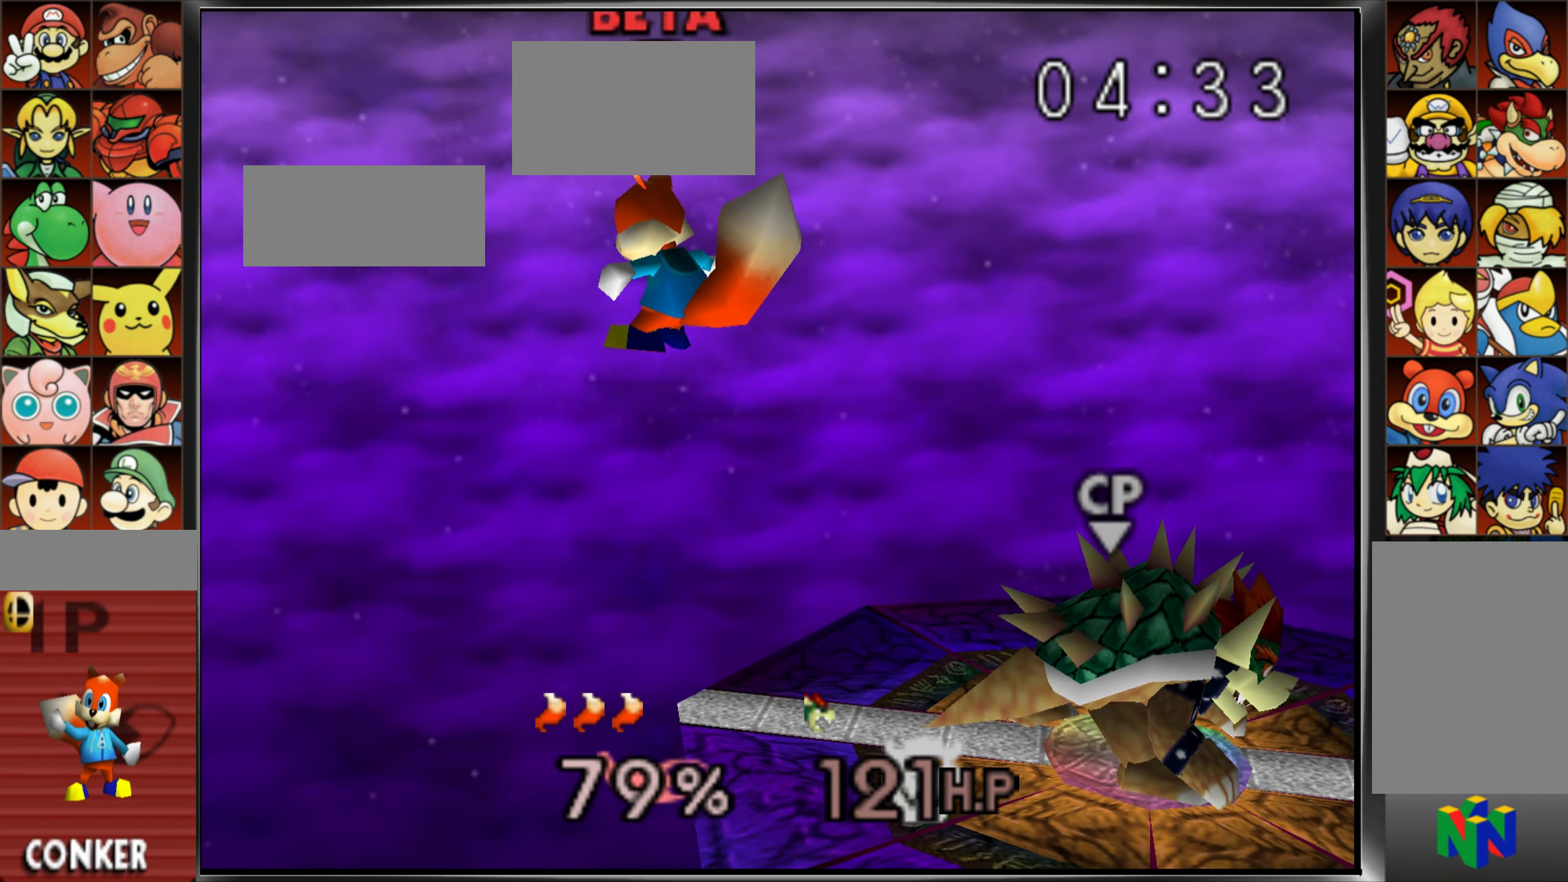
{"buttons": [], "left_stick": "left", "events": [[34, "left_stick", "center"], [84, "left_stick", "right"], [200, "A", "down"], [351, "A", "up"], [351, "left_stick", "center"], [401, "left_stick", "left"]]}
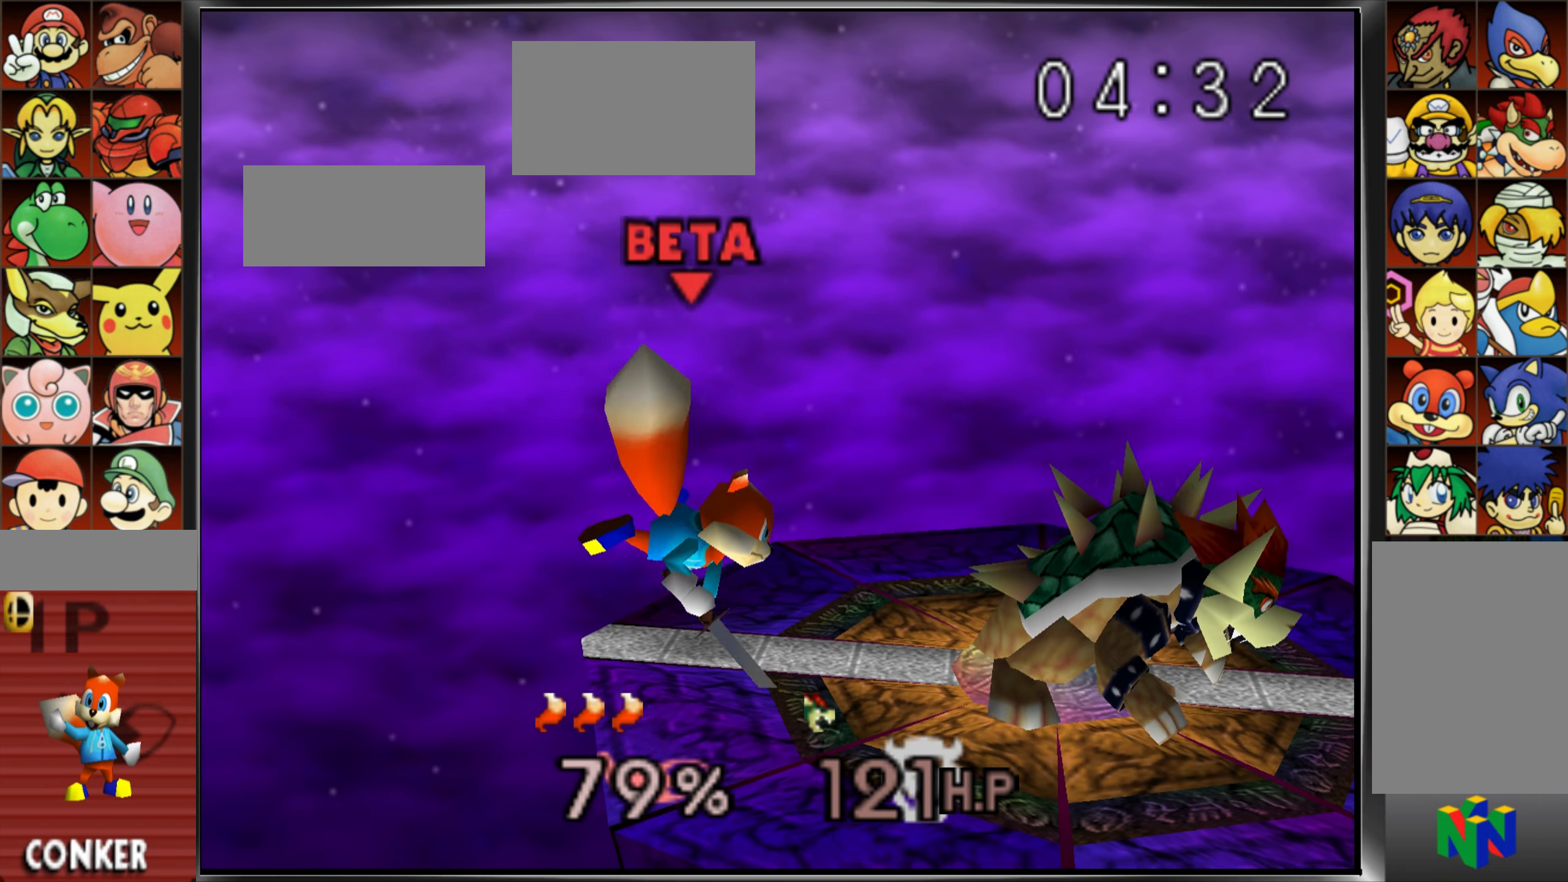
{"buttons": [], "left_stick": "right", "events": [[283, "left_stick", "center"], [333, "left_stick", "right"]]}
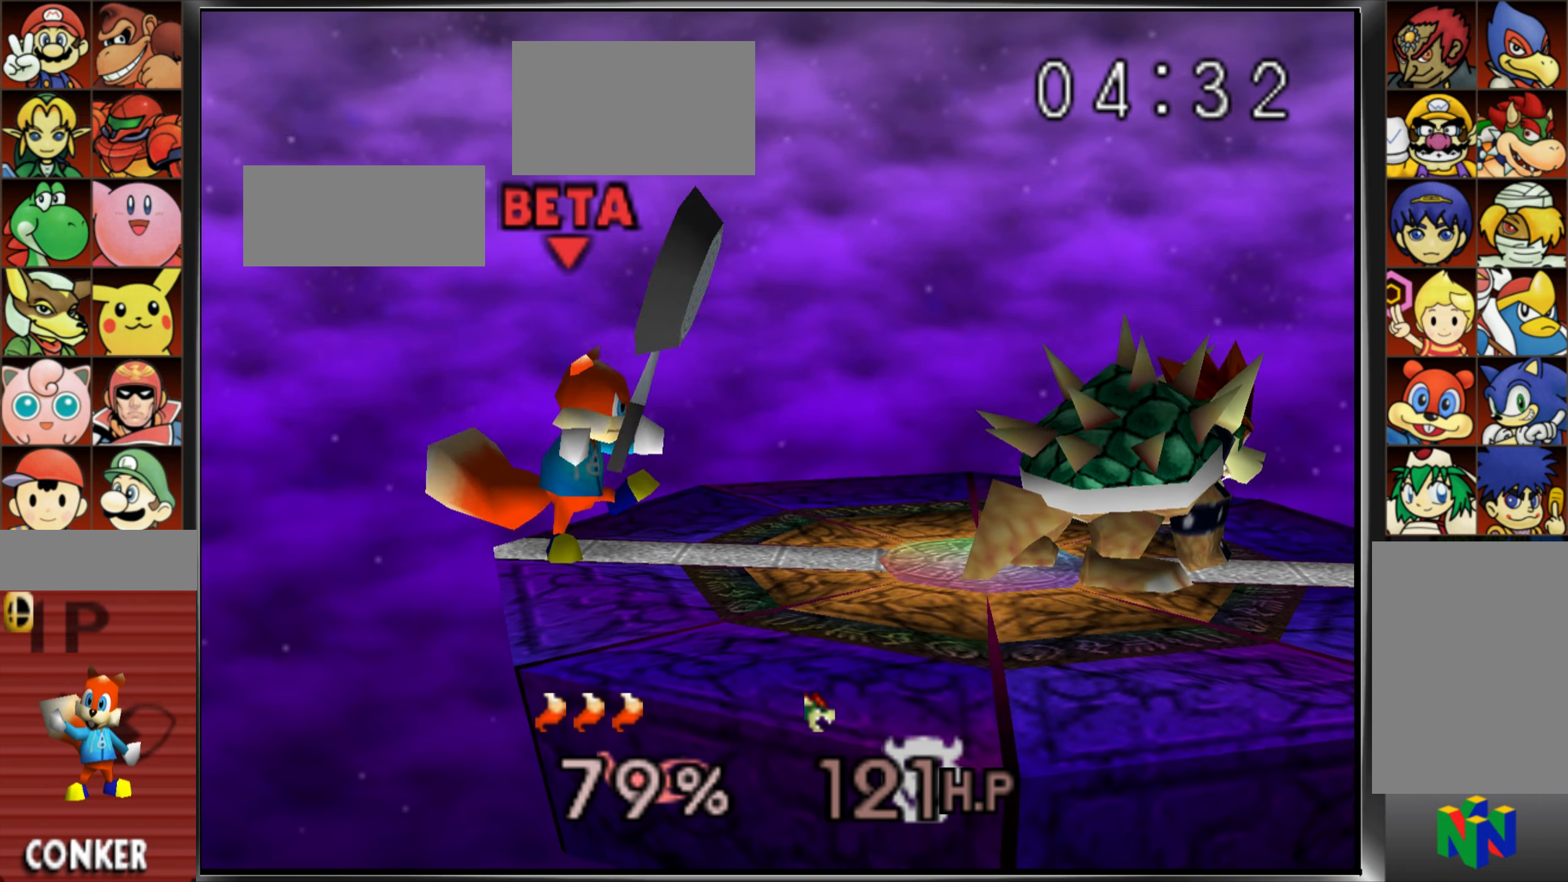
{"buttons": [], "left_stick": "center", "events": [[34, "left_stick", "center"]]}
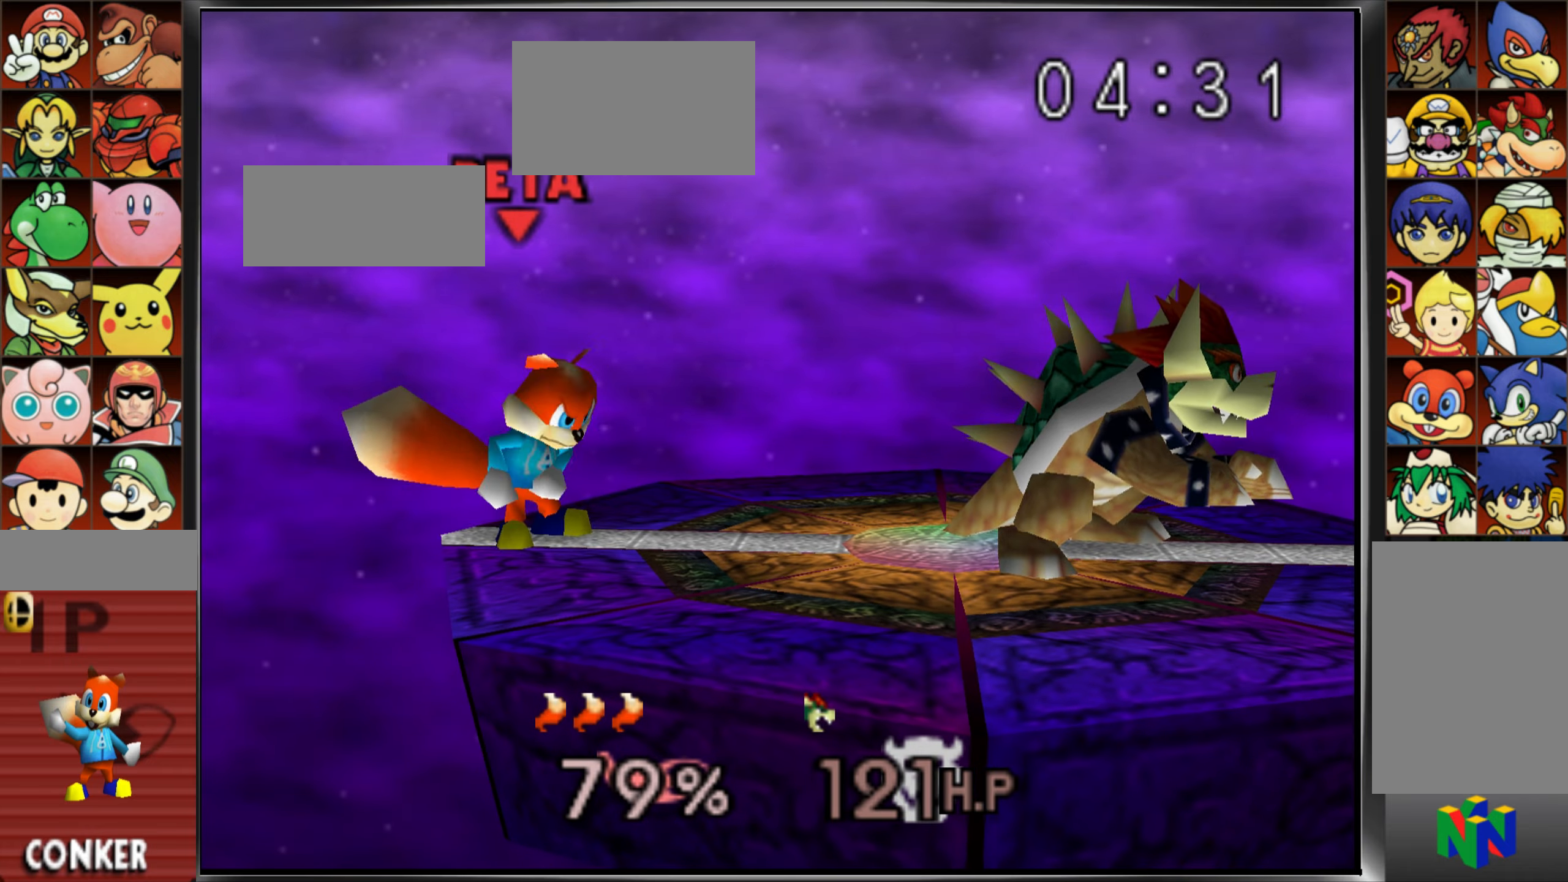
{"buttons": [], "left_stick": "down", "events": [[134, "left_stick", "down"]]}
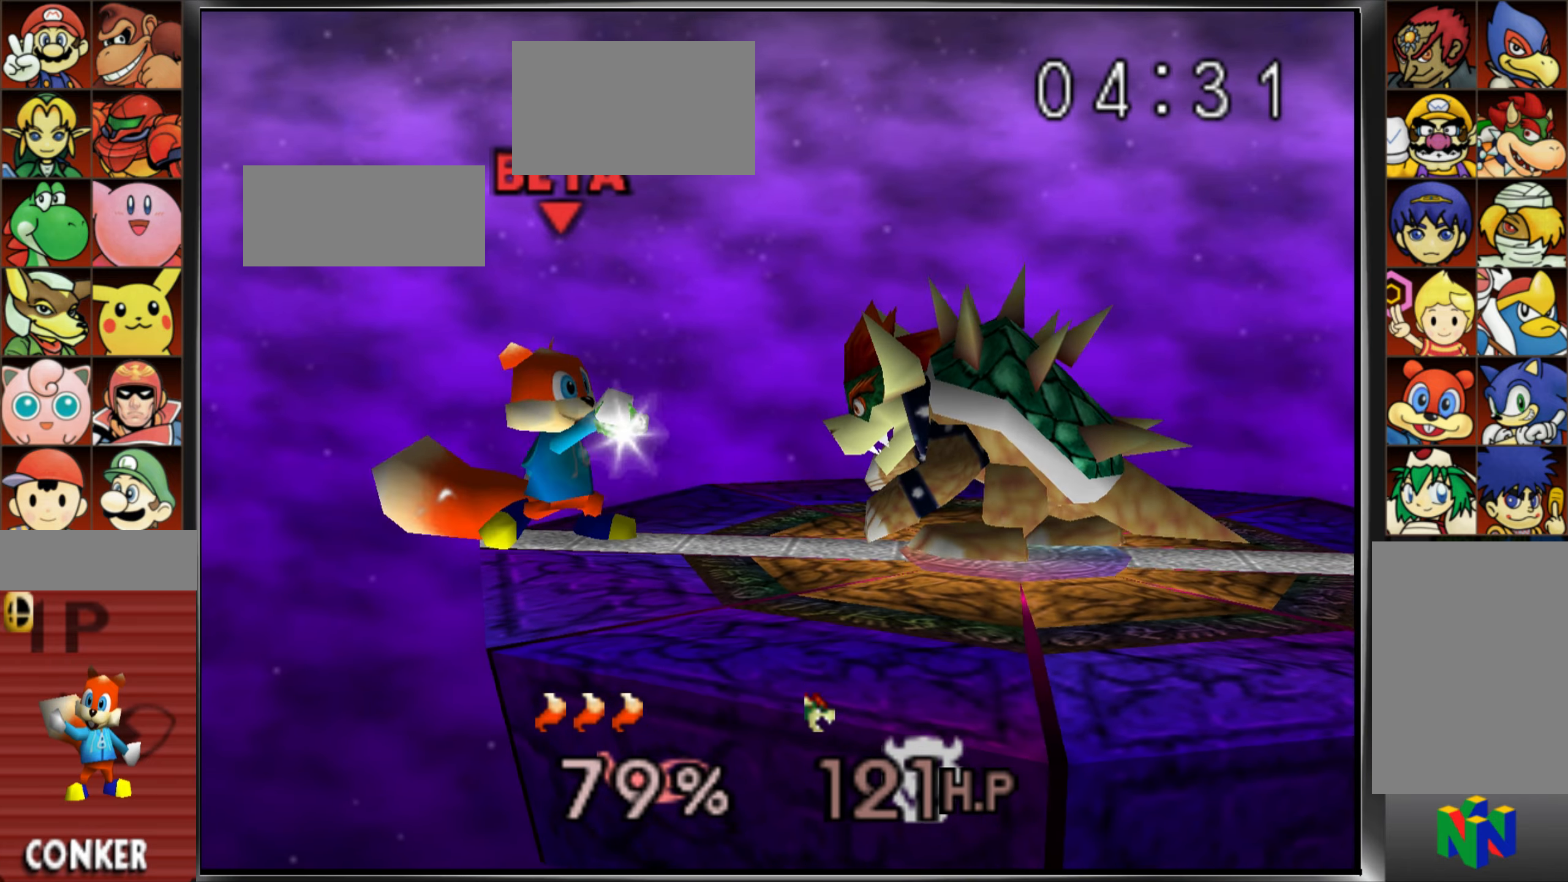
{"buttons": [], "left_stick": "down"}